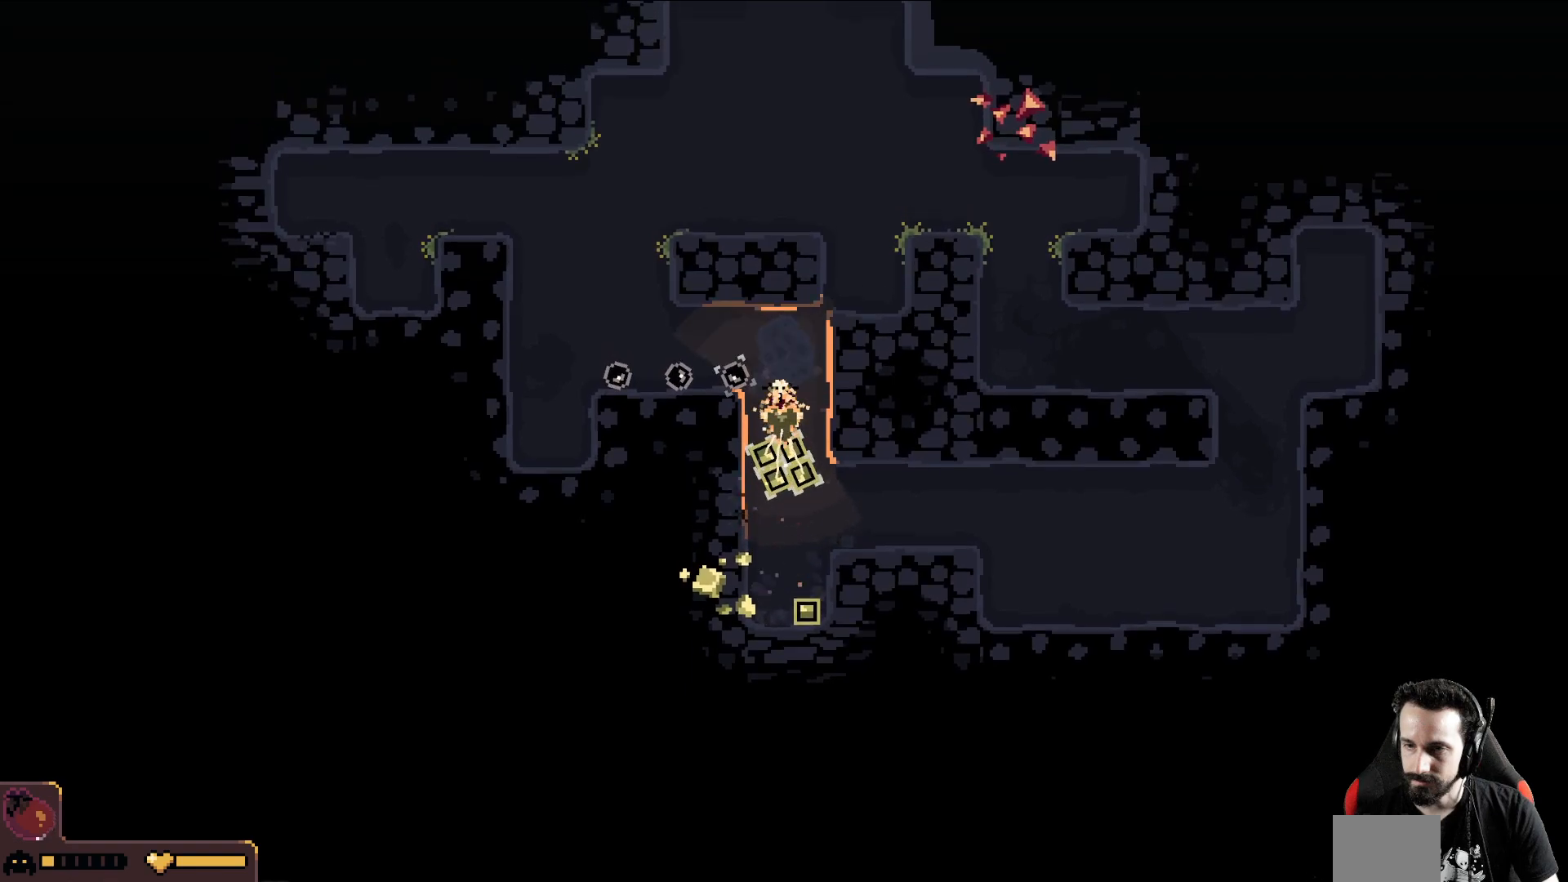
Gameplay with a controller (Xbox layout); each line is a JSON object with the inputs held at the frame after it. "events" lists button and stick changes between this image and that frame as [ms after this image, input, new state], when the widget could be followed in between. Not read: right_stick.
{"buttons": [], "left_stick": "up", "events": []}
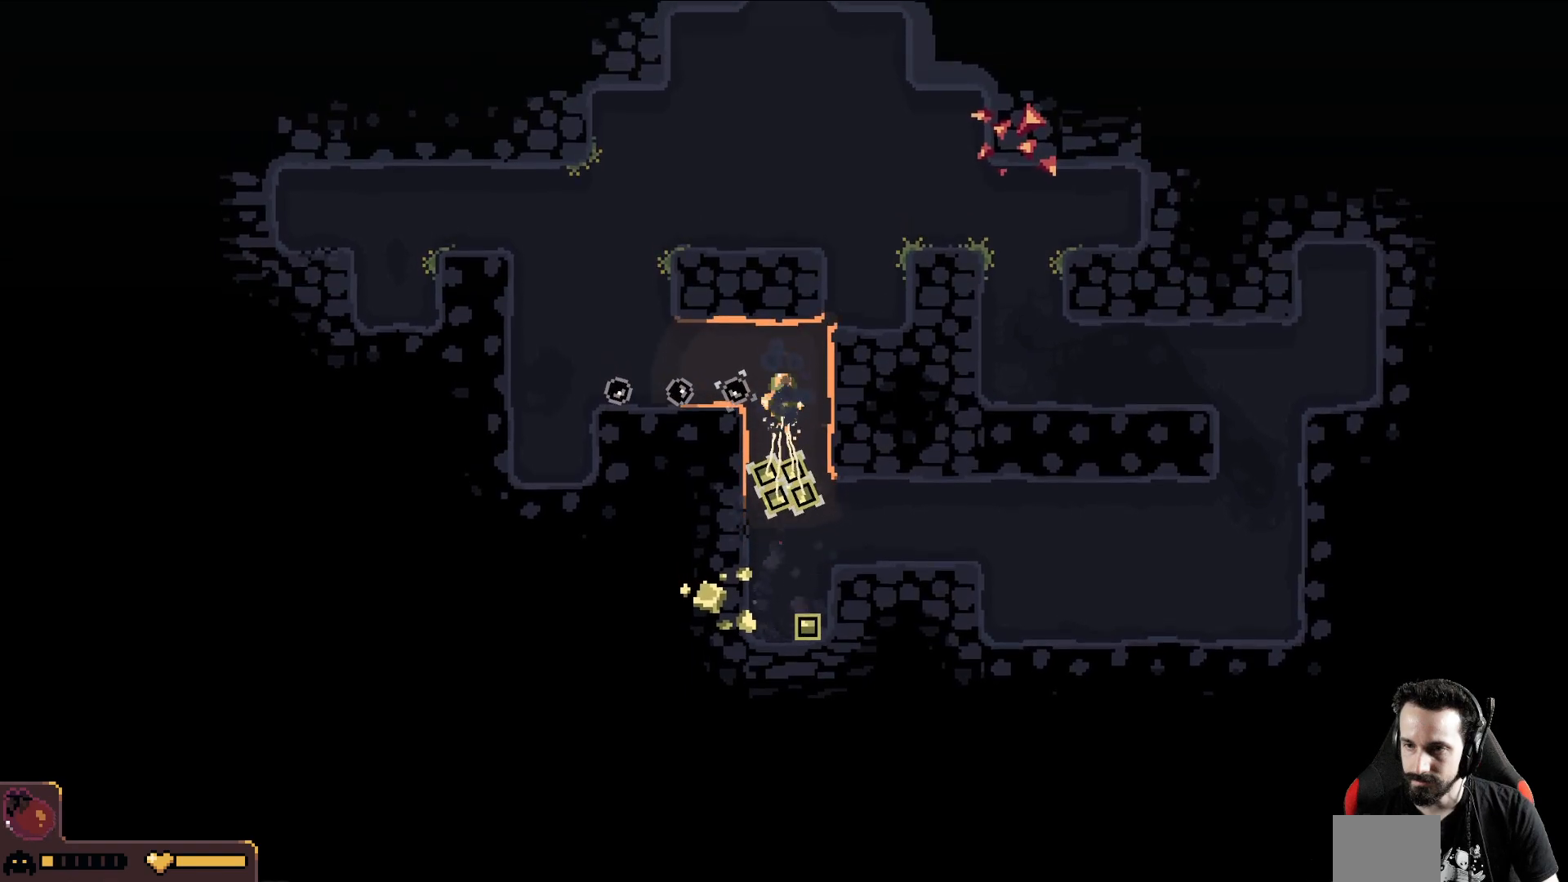
{"buttons": [], "left_stick": "up", "events": []}
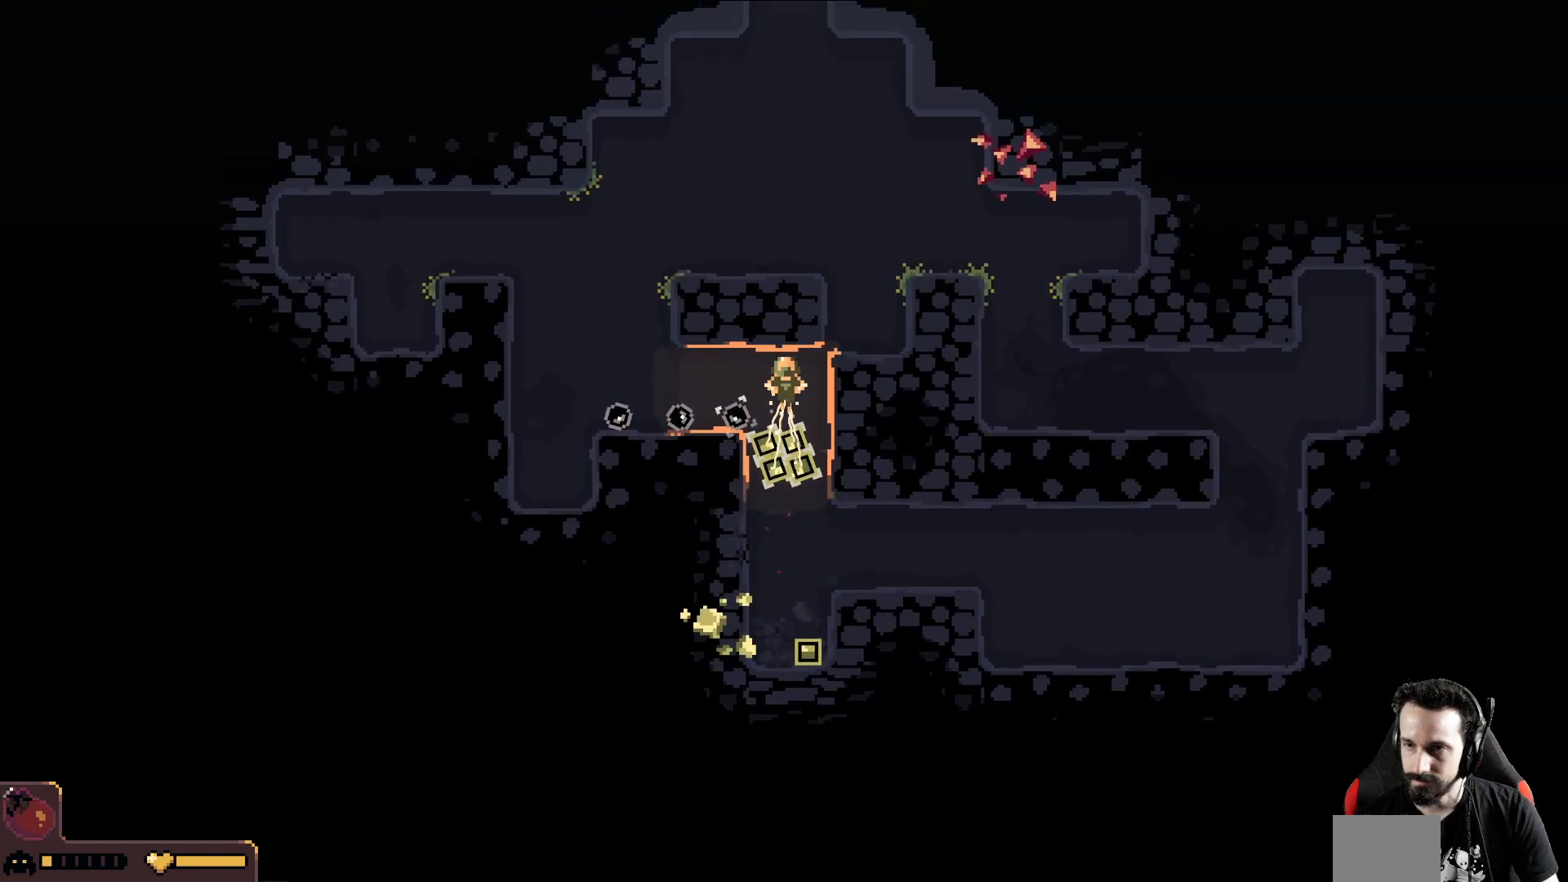
{"buttons": [], "left_stick": "up", "events": []}
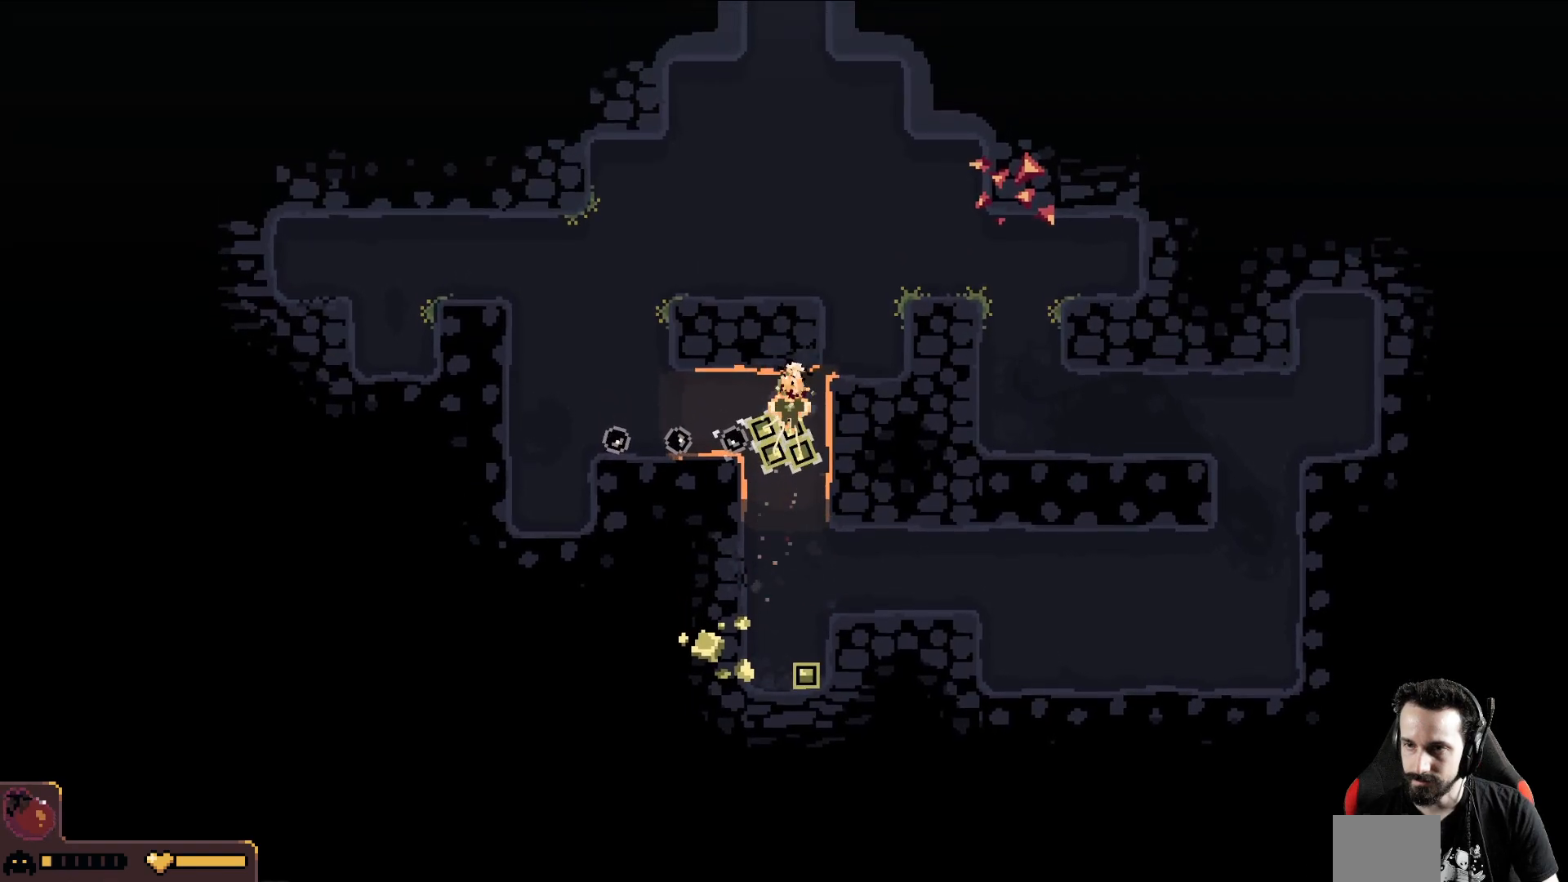
{"buttons": [], "left_stick": "up", "events": []}
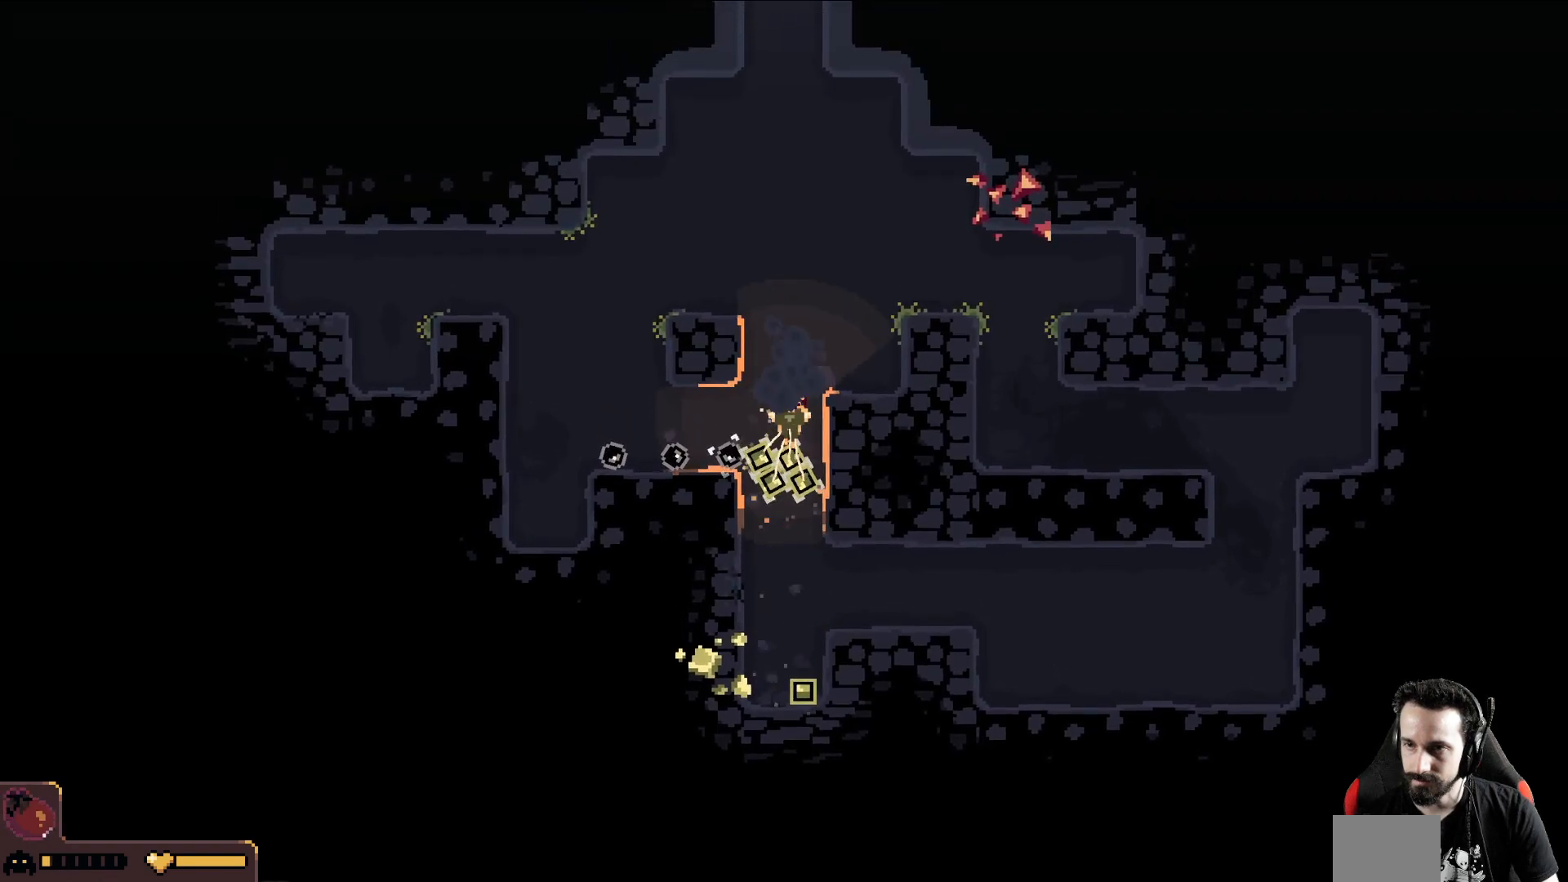
{"buttons": [], "left_stick": "up", "events": []}
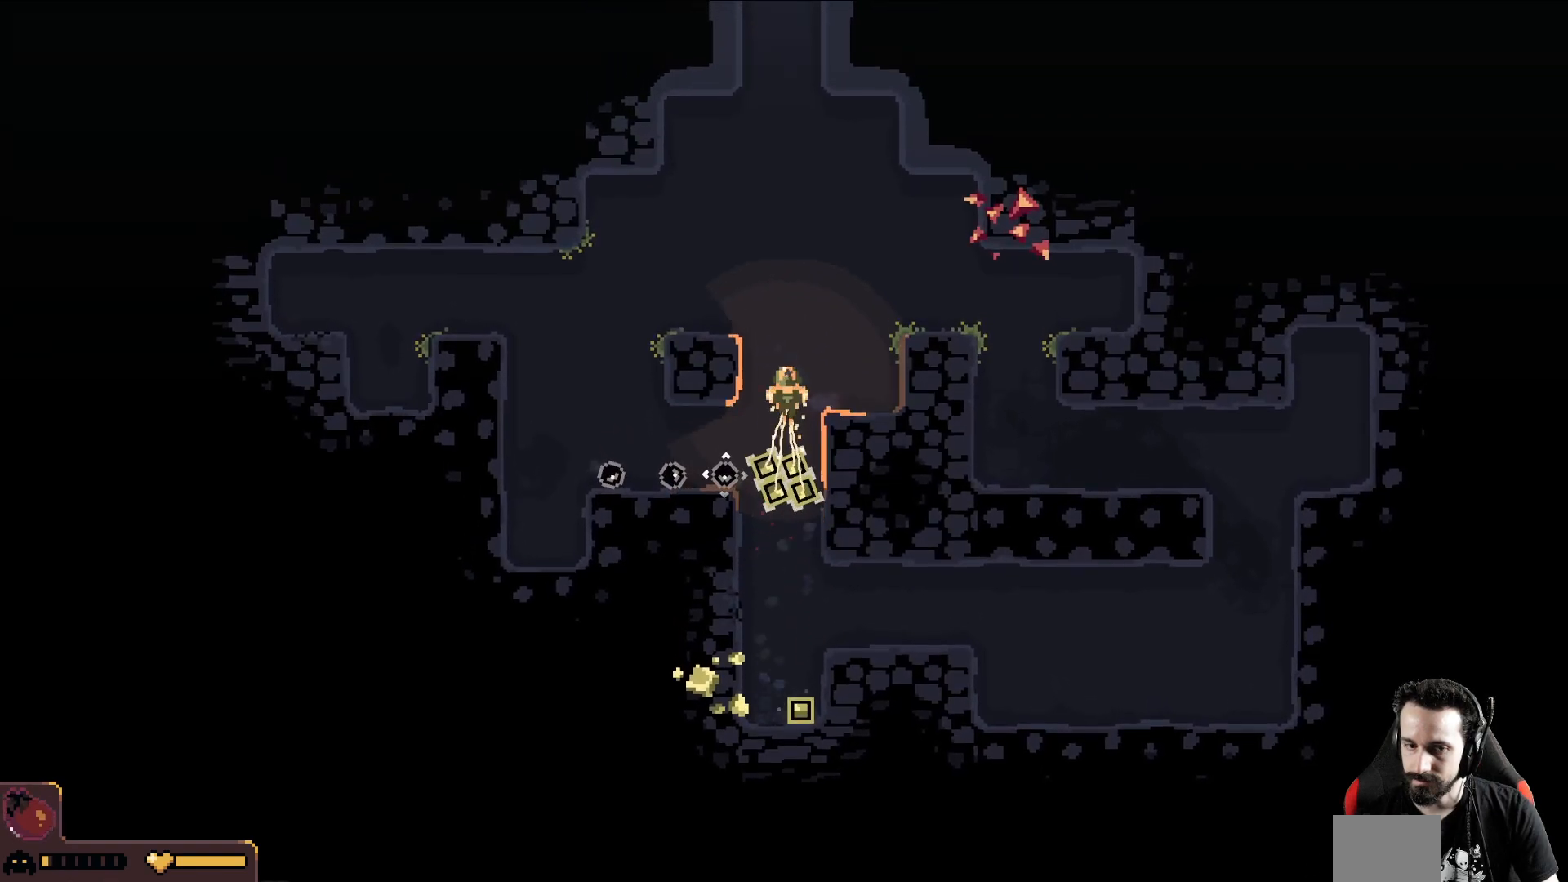
{"buttons": [], "left_stick": "up", "events": []}
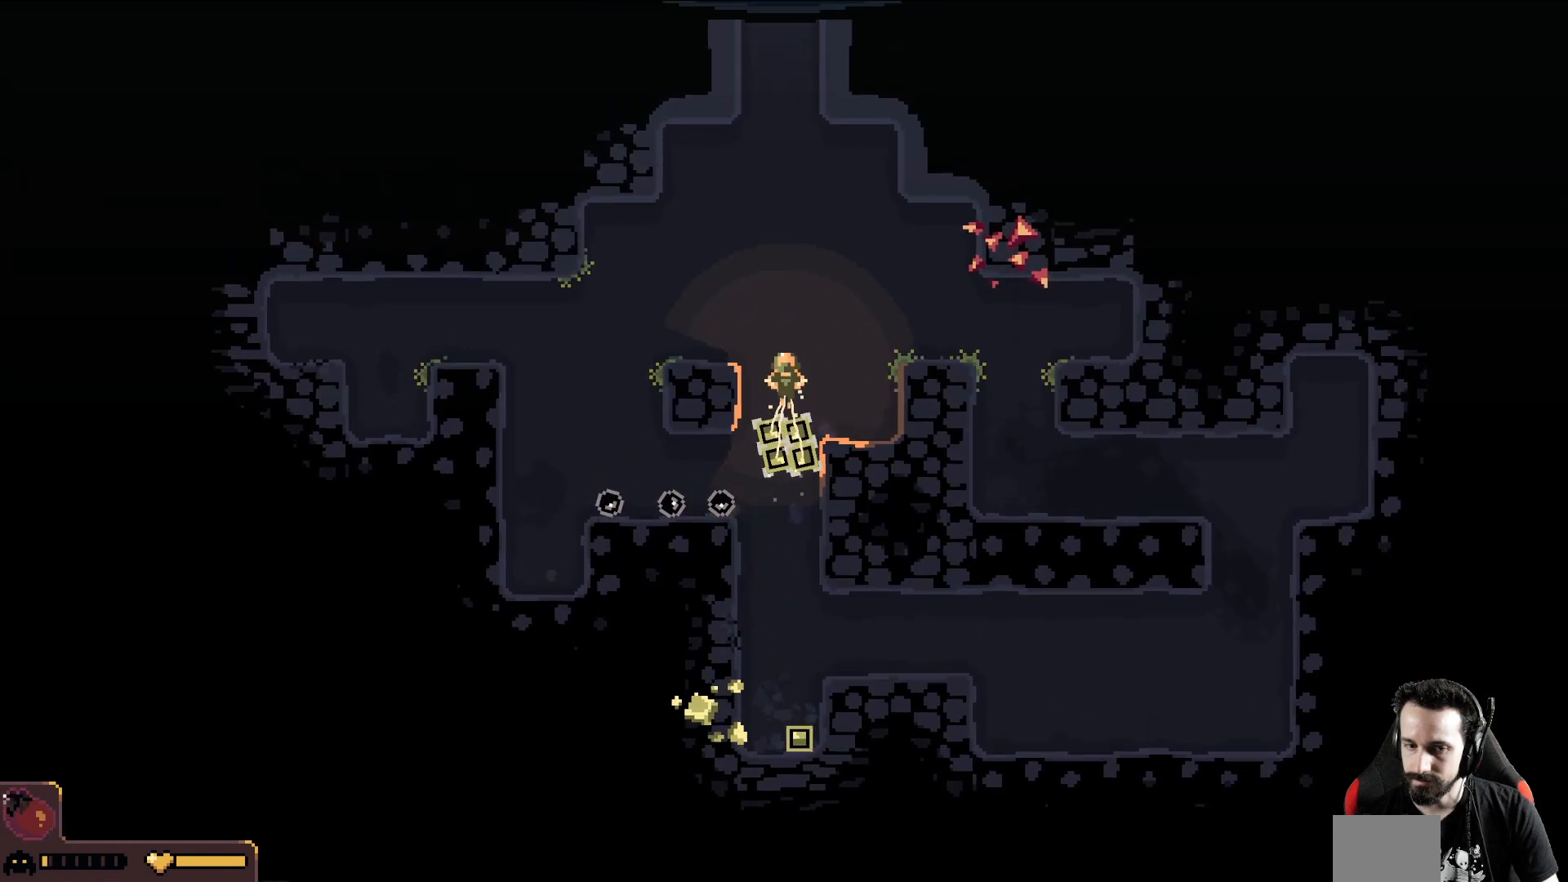
{"buttons": [], "left_stick": "up", "events": []}
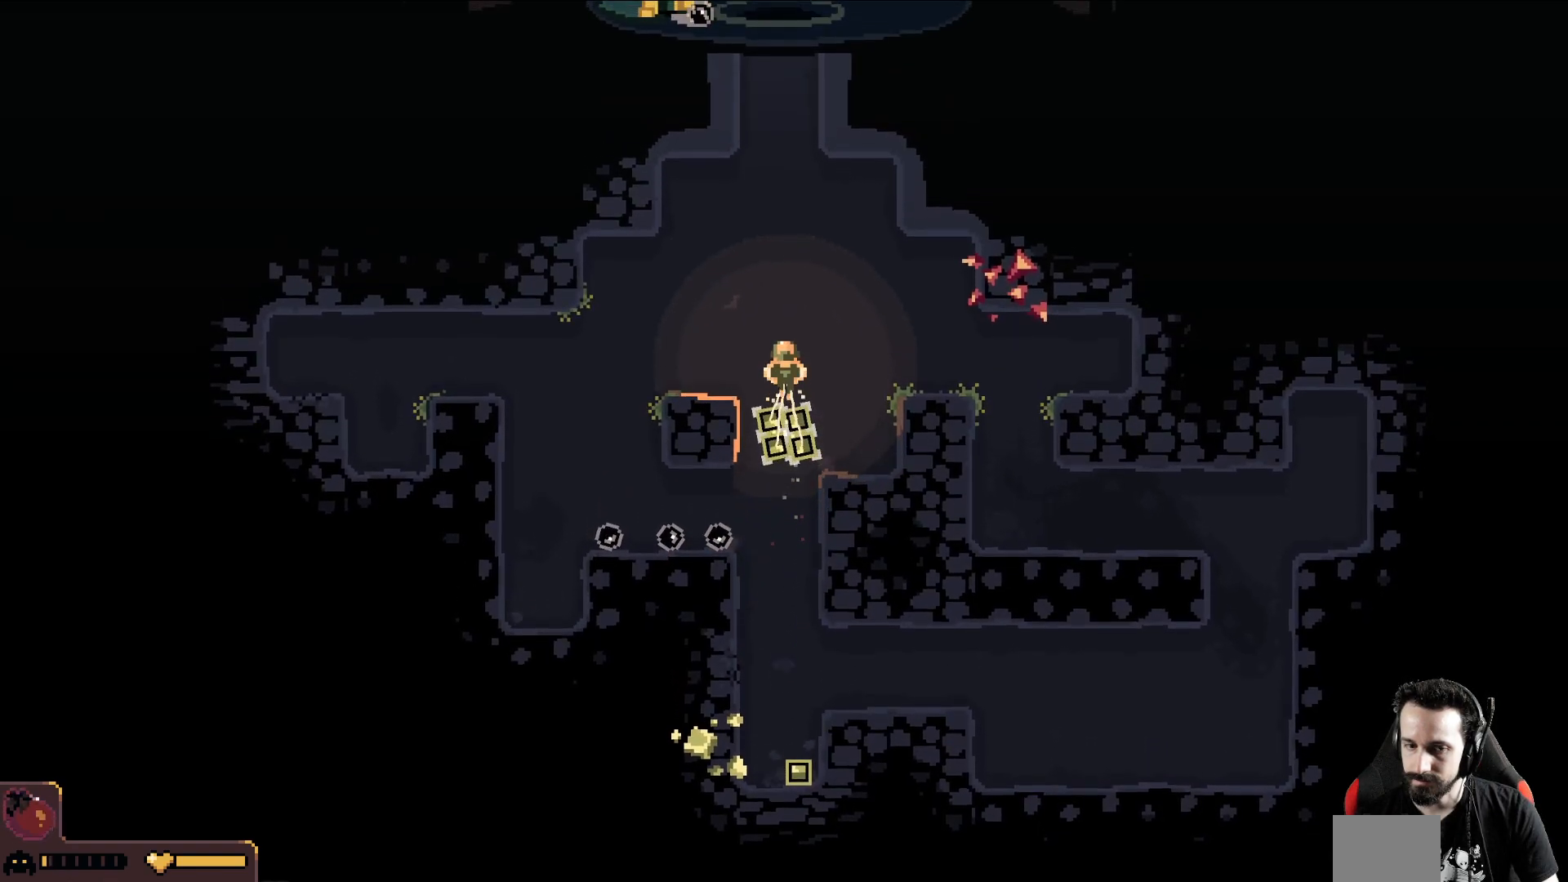
{"buttons": [], "left_stick": "up", "events": []}
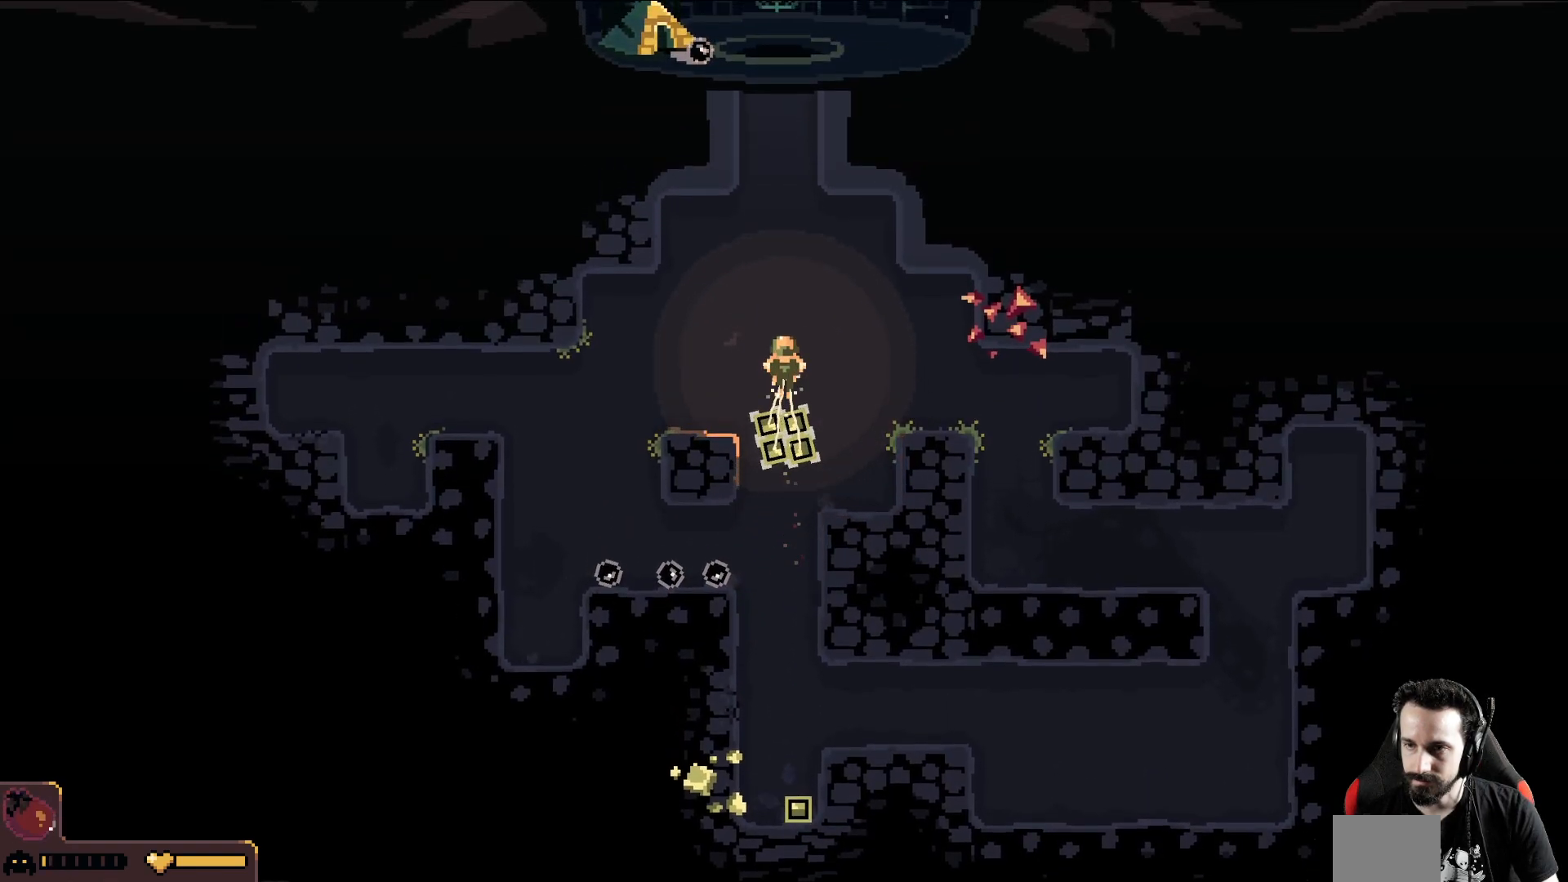
{"buttons": [], "left_stick": "up", "events": []}
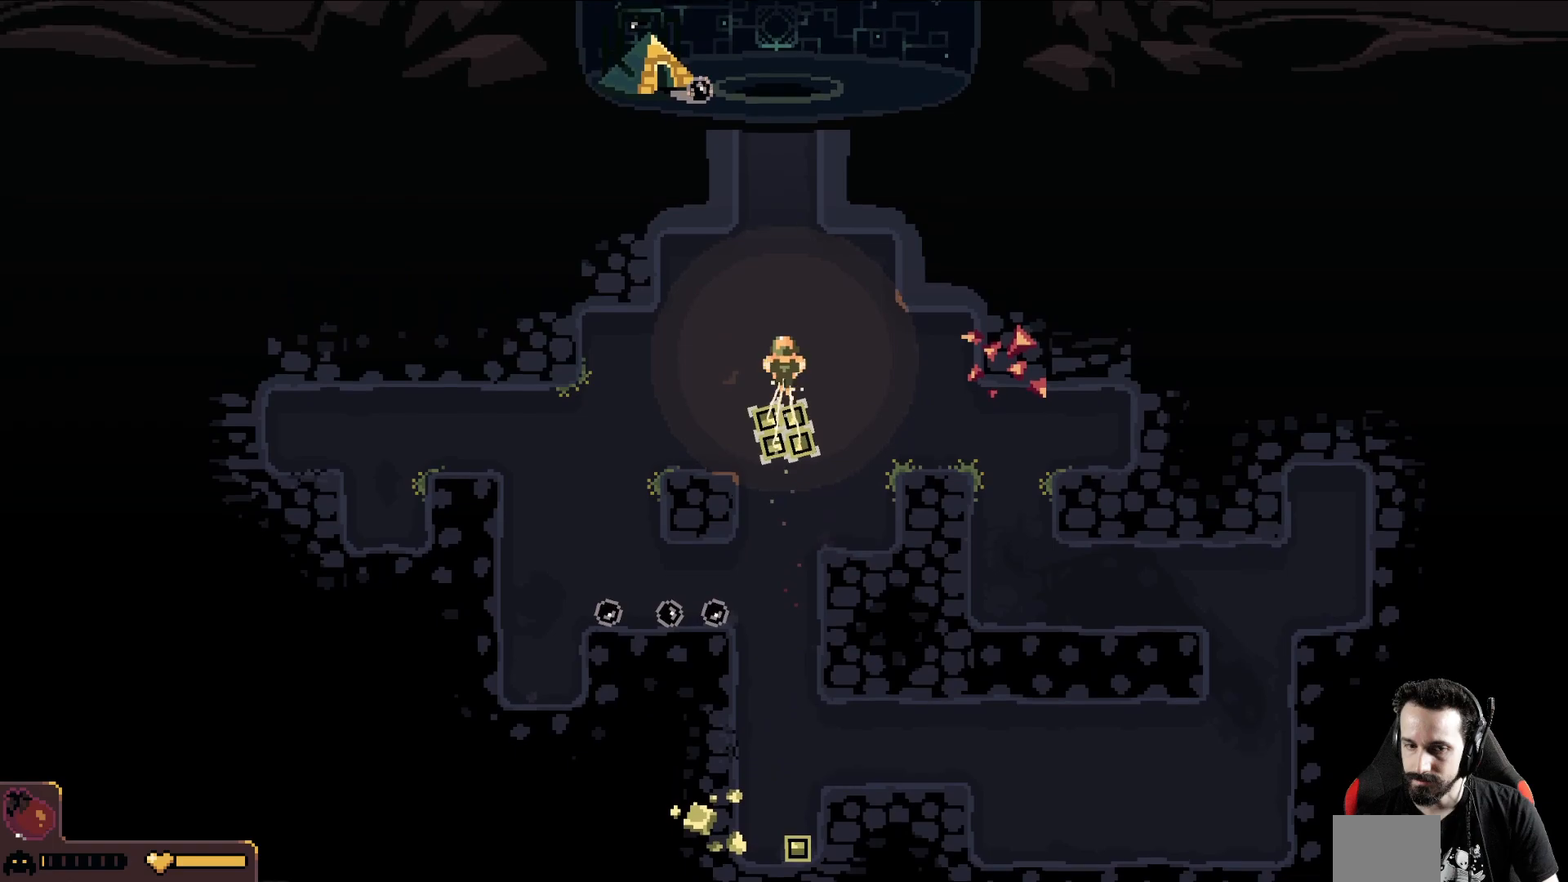
{"buttons": [], "left_stick": "up", "events": []}
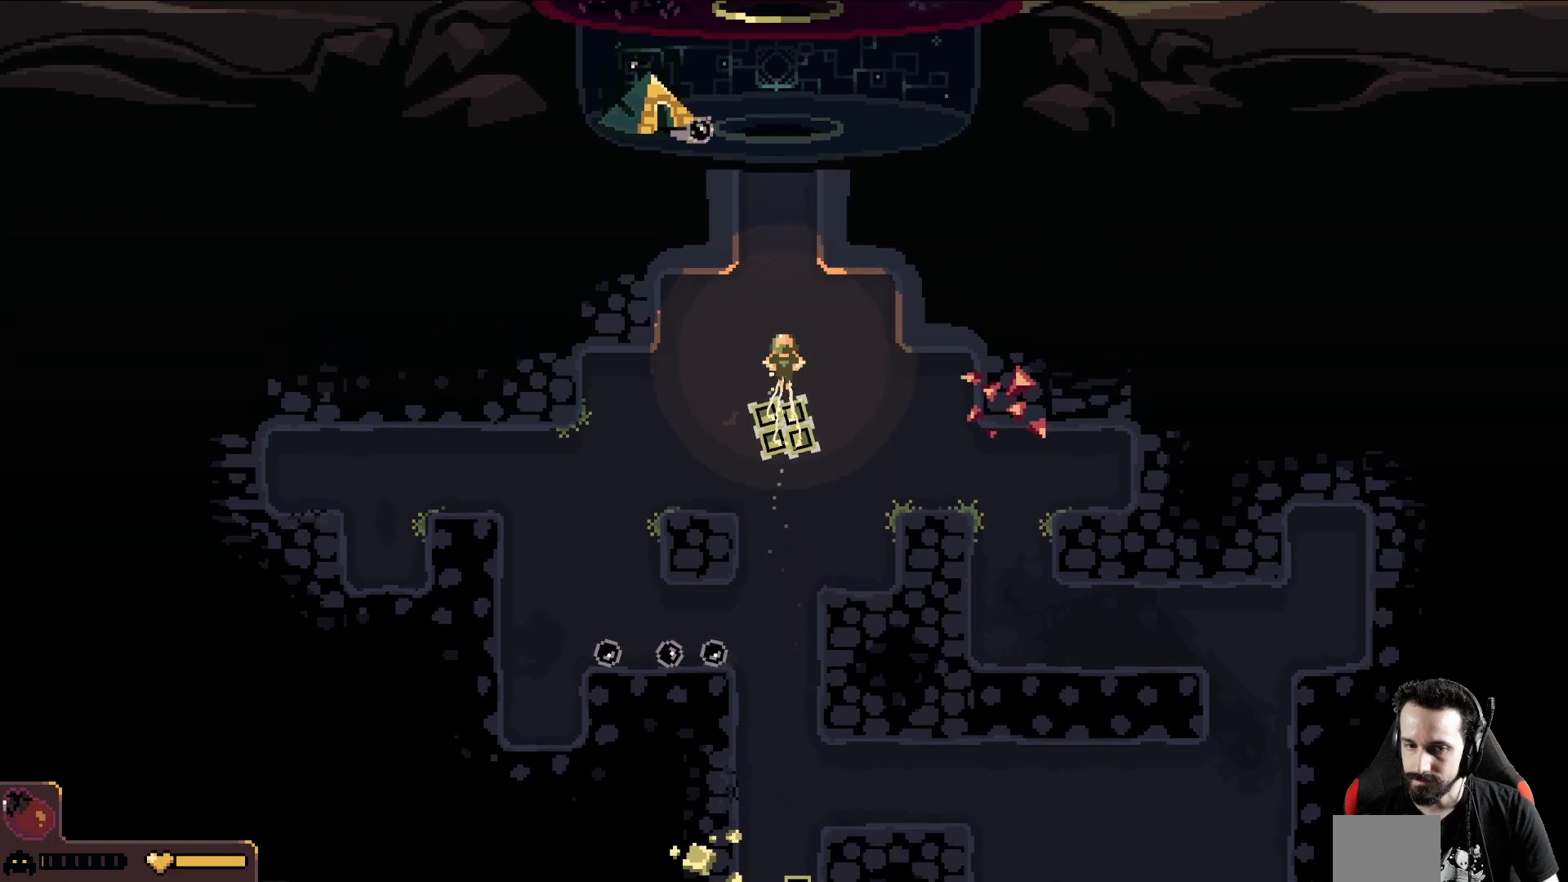
{"buttons": [], "left_stick": "up", "events": []}
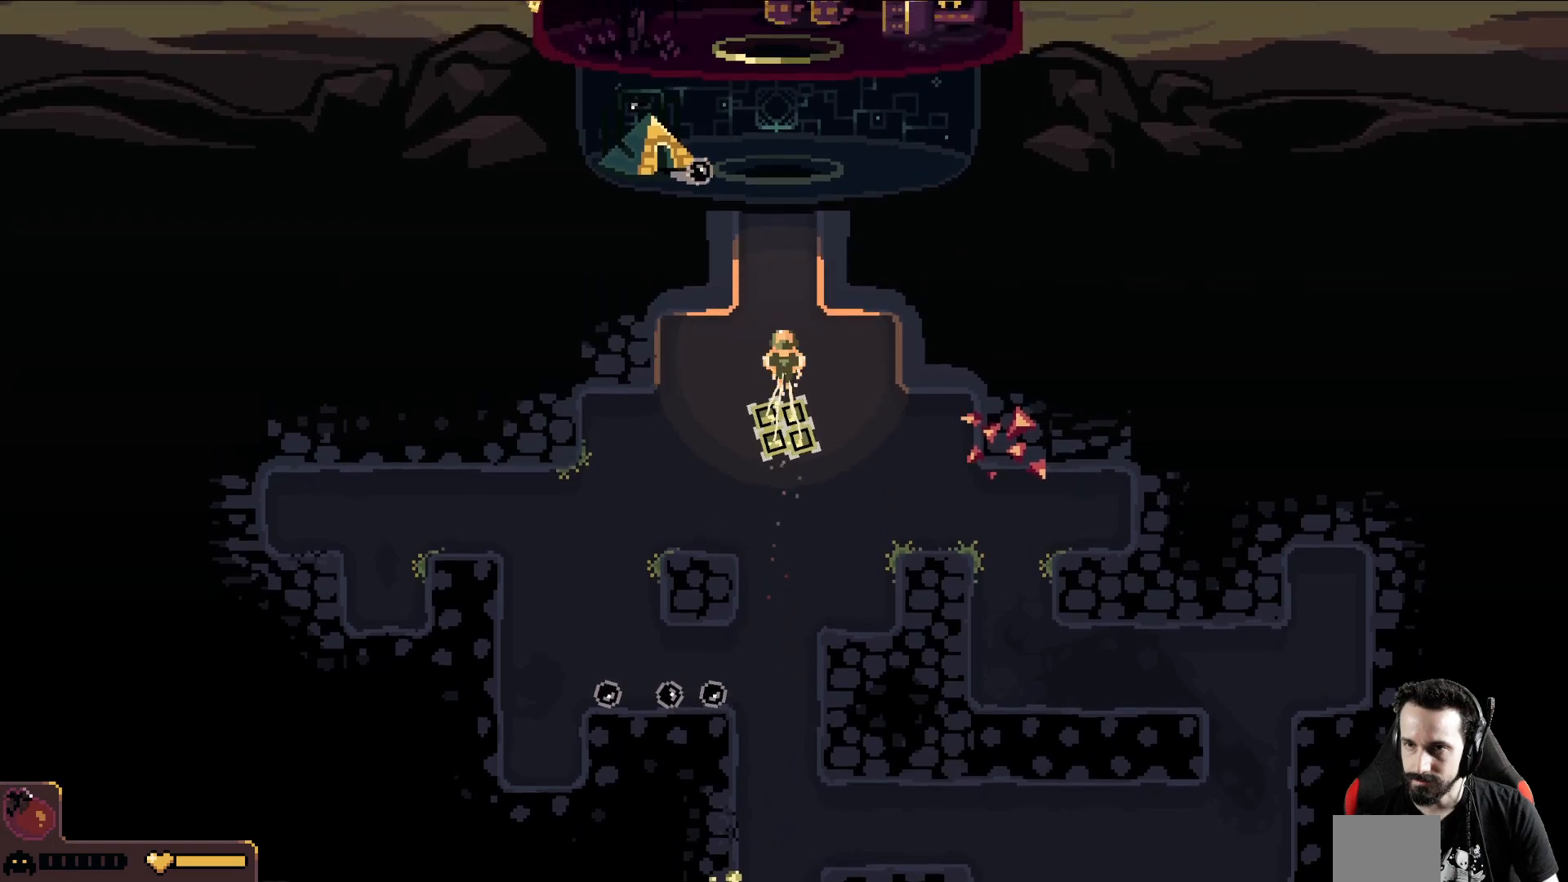
{"buttons": [], "left_stick": "up", "events": []}
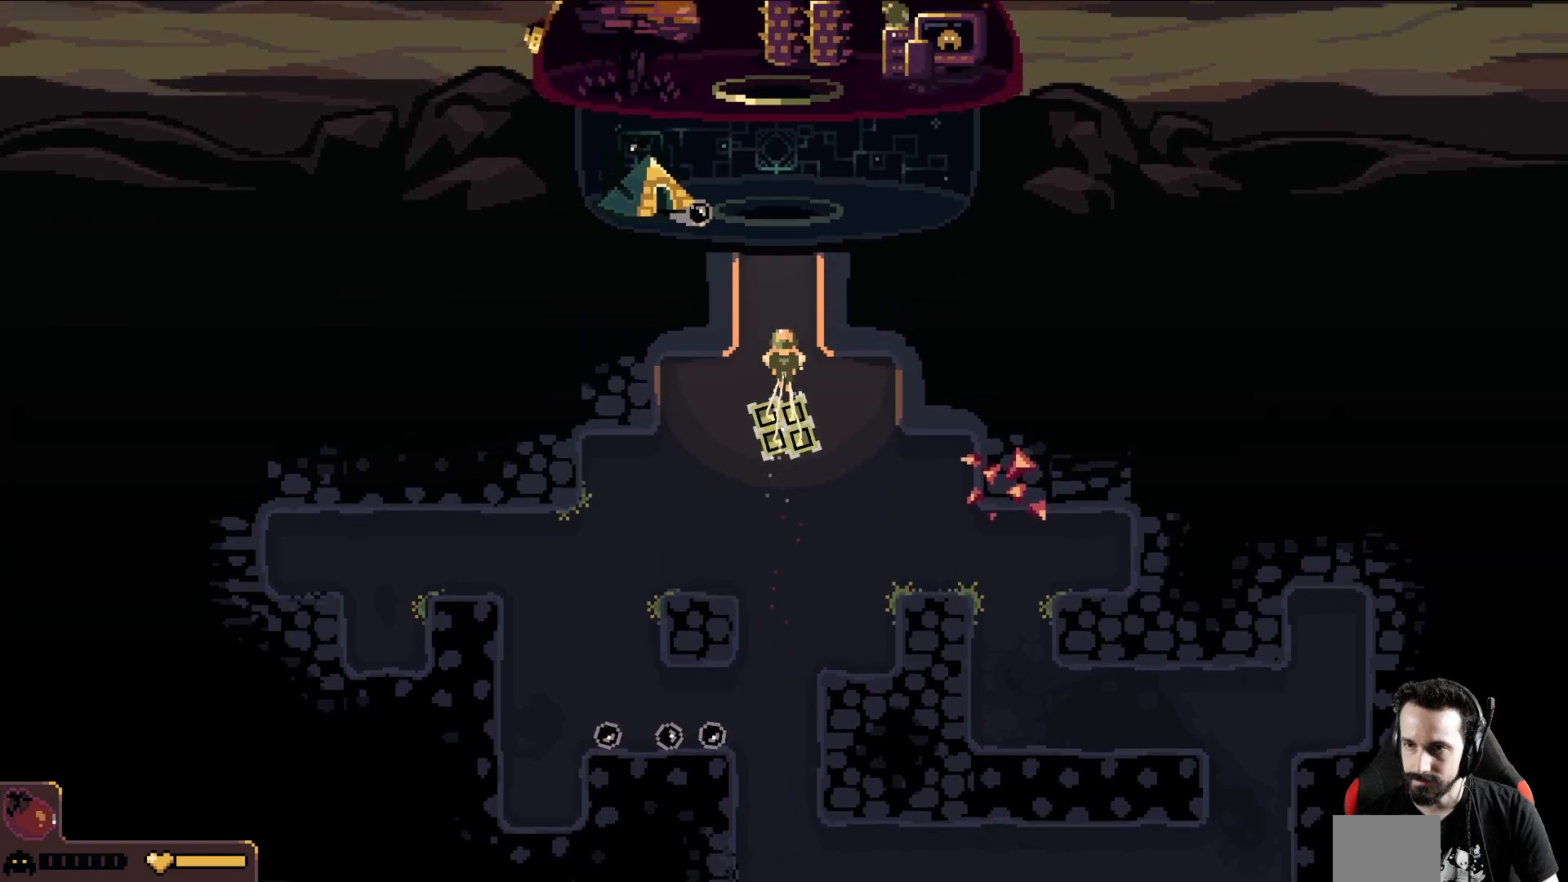
{"buttons": [], "left_stick": "up", "events": []}
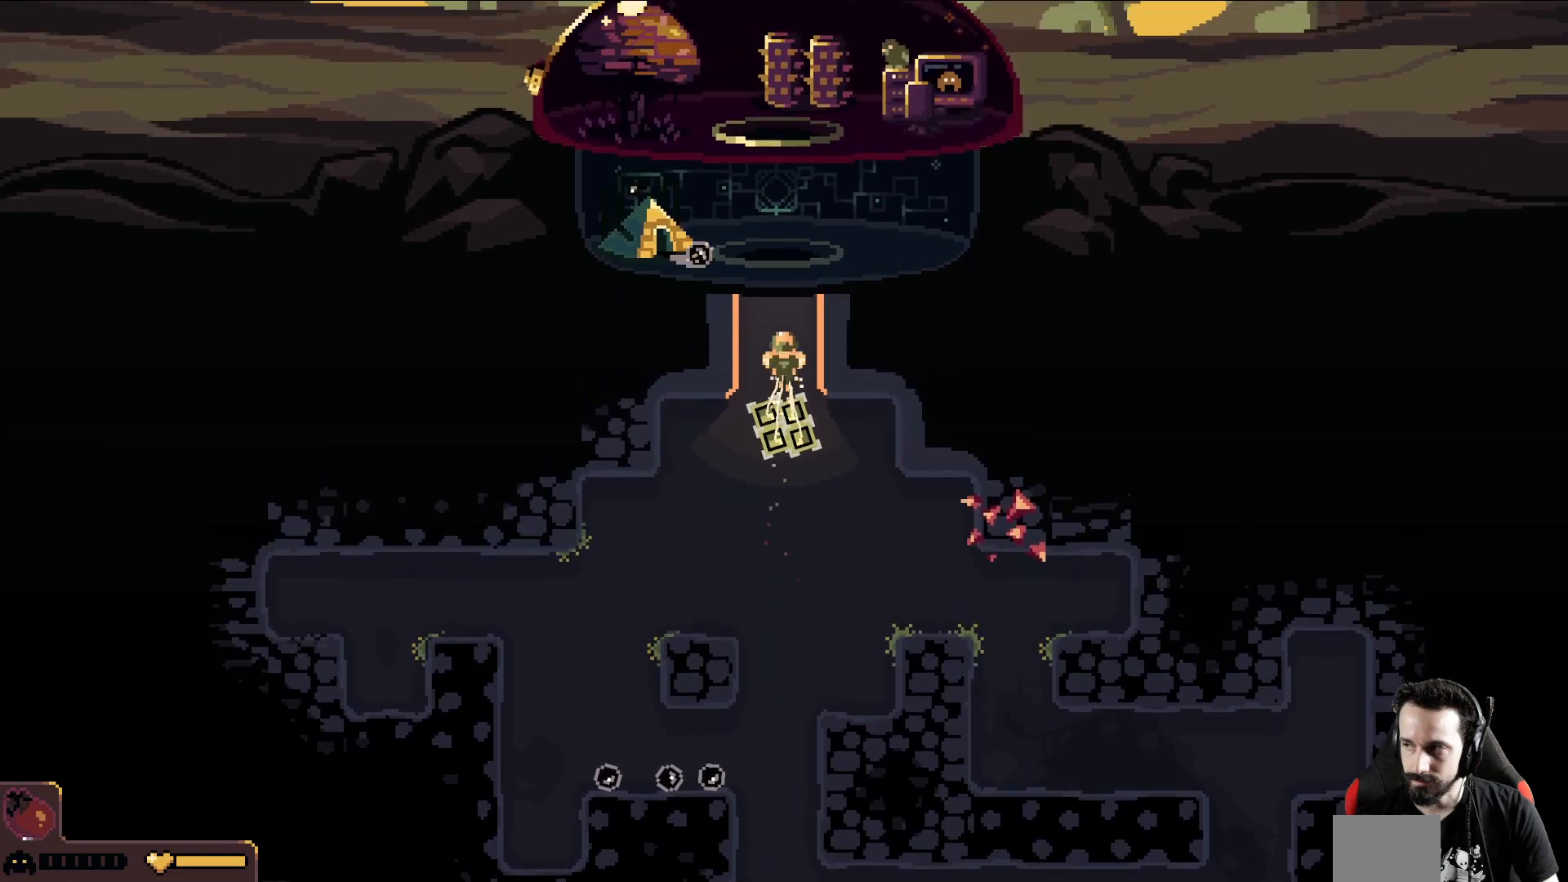
{"buttons": [], "left_stick": "up", "events": []}
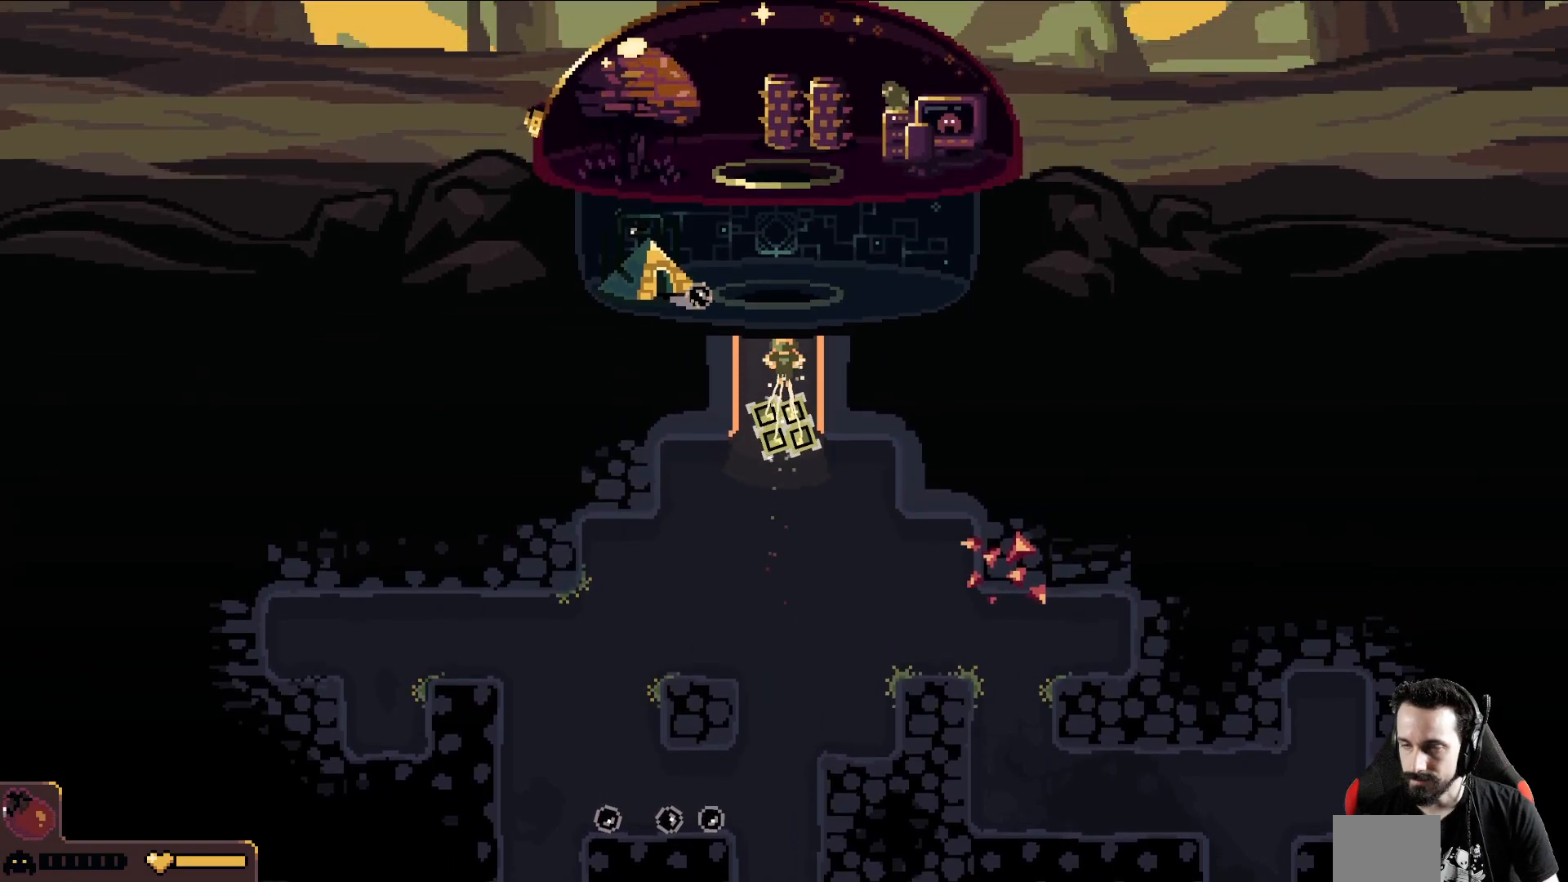
{"buttons": [], "left_stick": "up", "events": []}
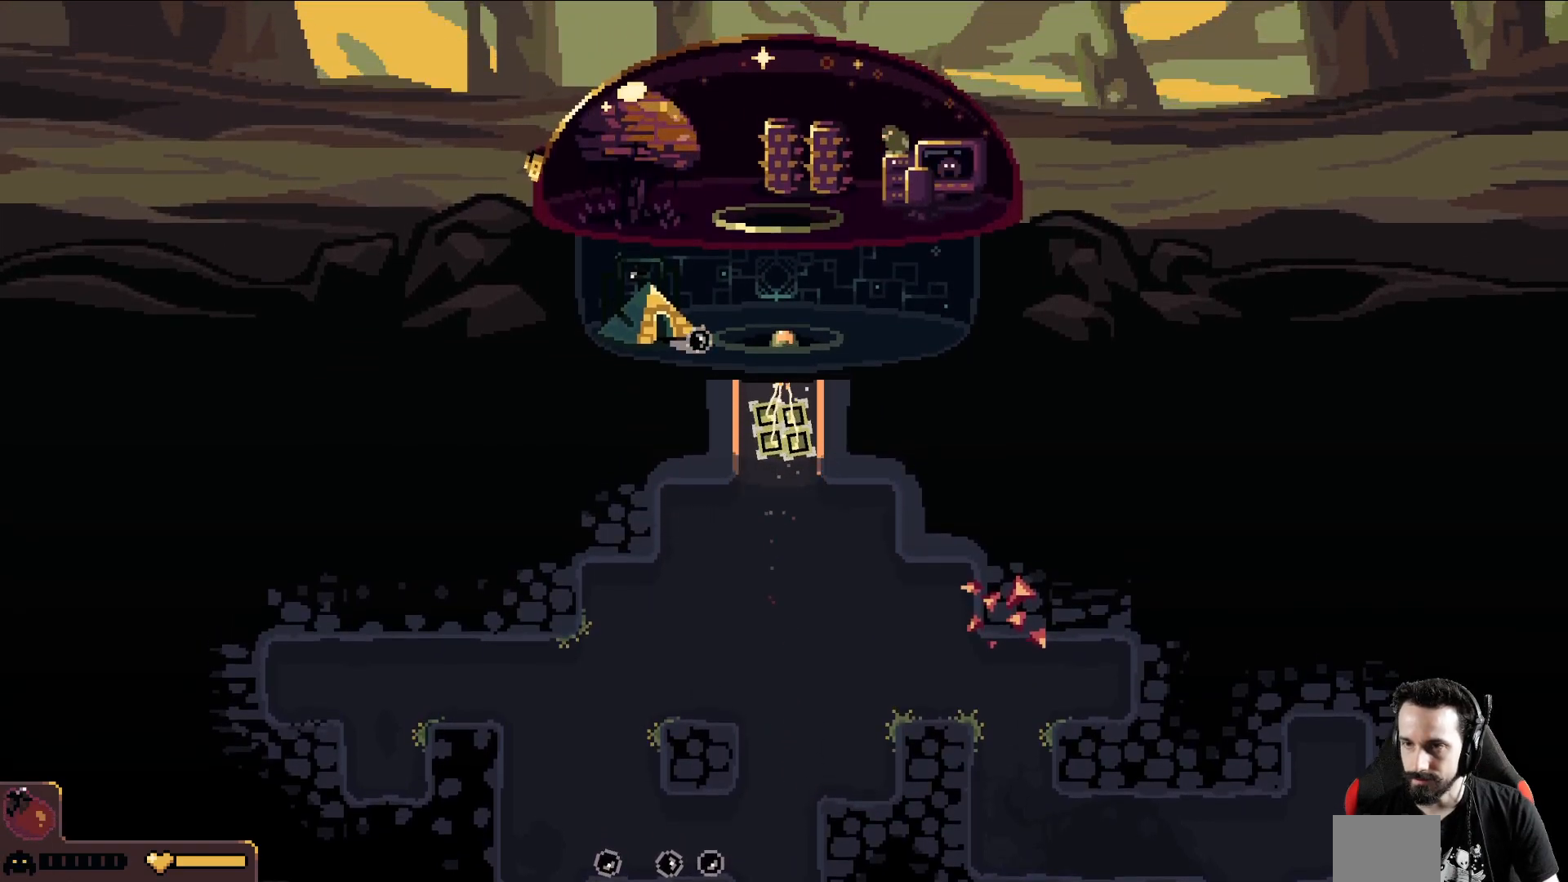
{"buttons": [], "left_stick": "up", "events": []}
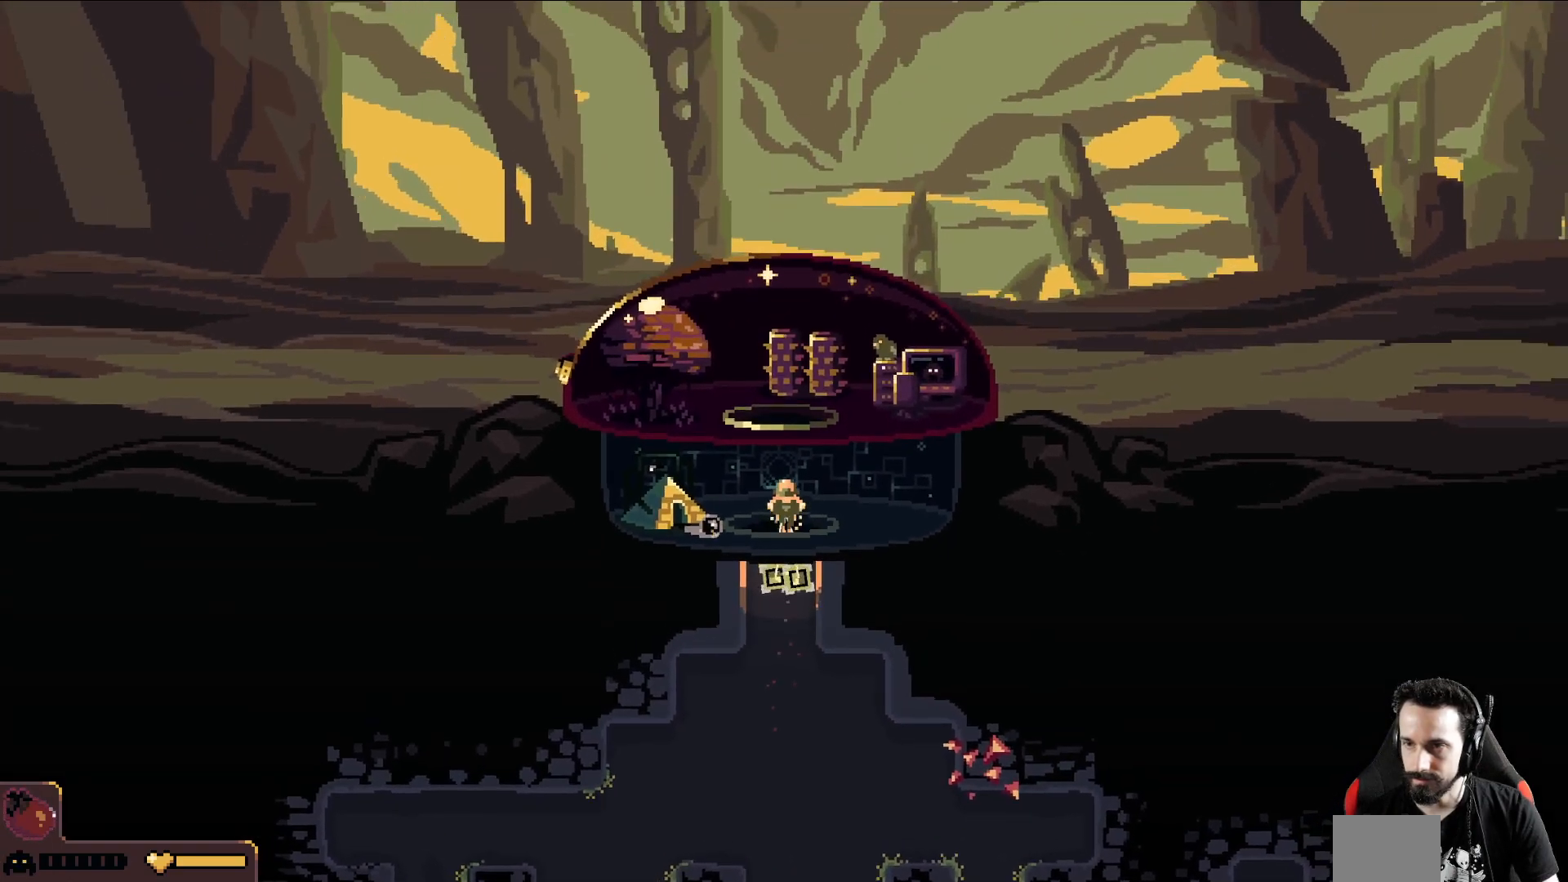
{"buttons": [], "left_stick": "up", "events": []}
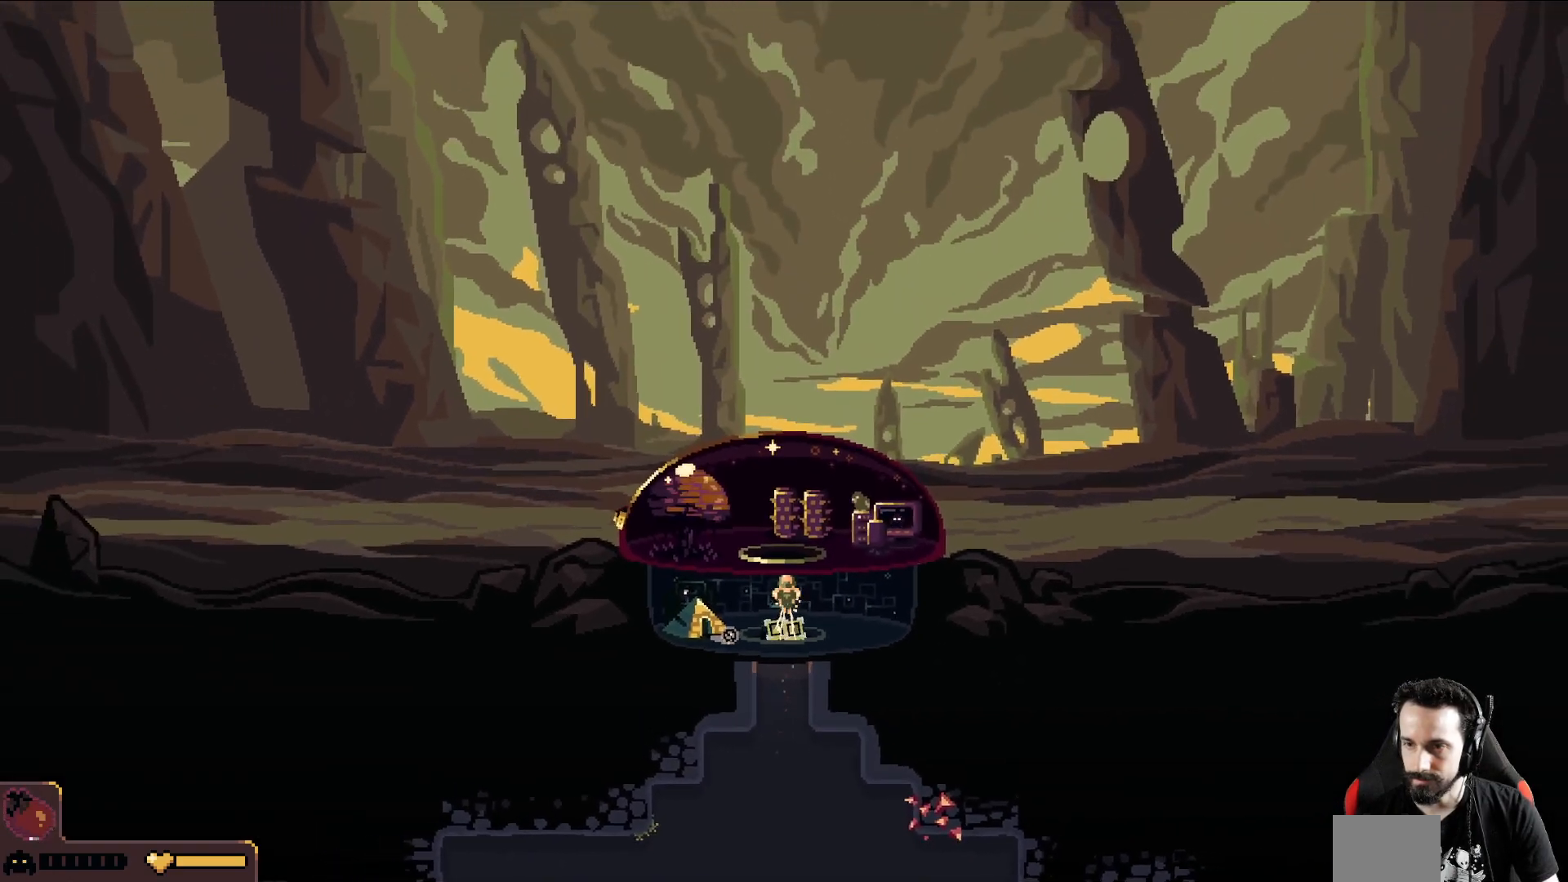
{"buttons": [], "left_stick": "up-right", "events": [[367, "left_stick", "up-right"]]}
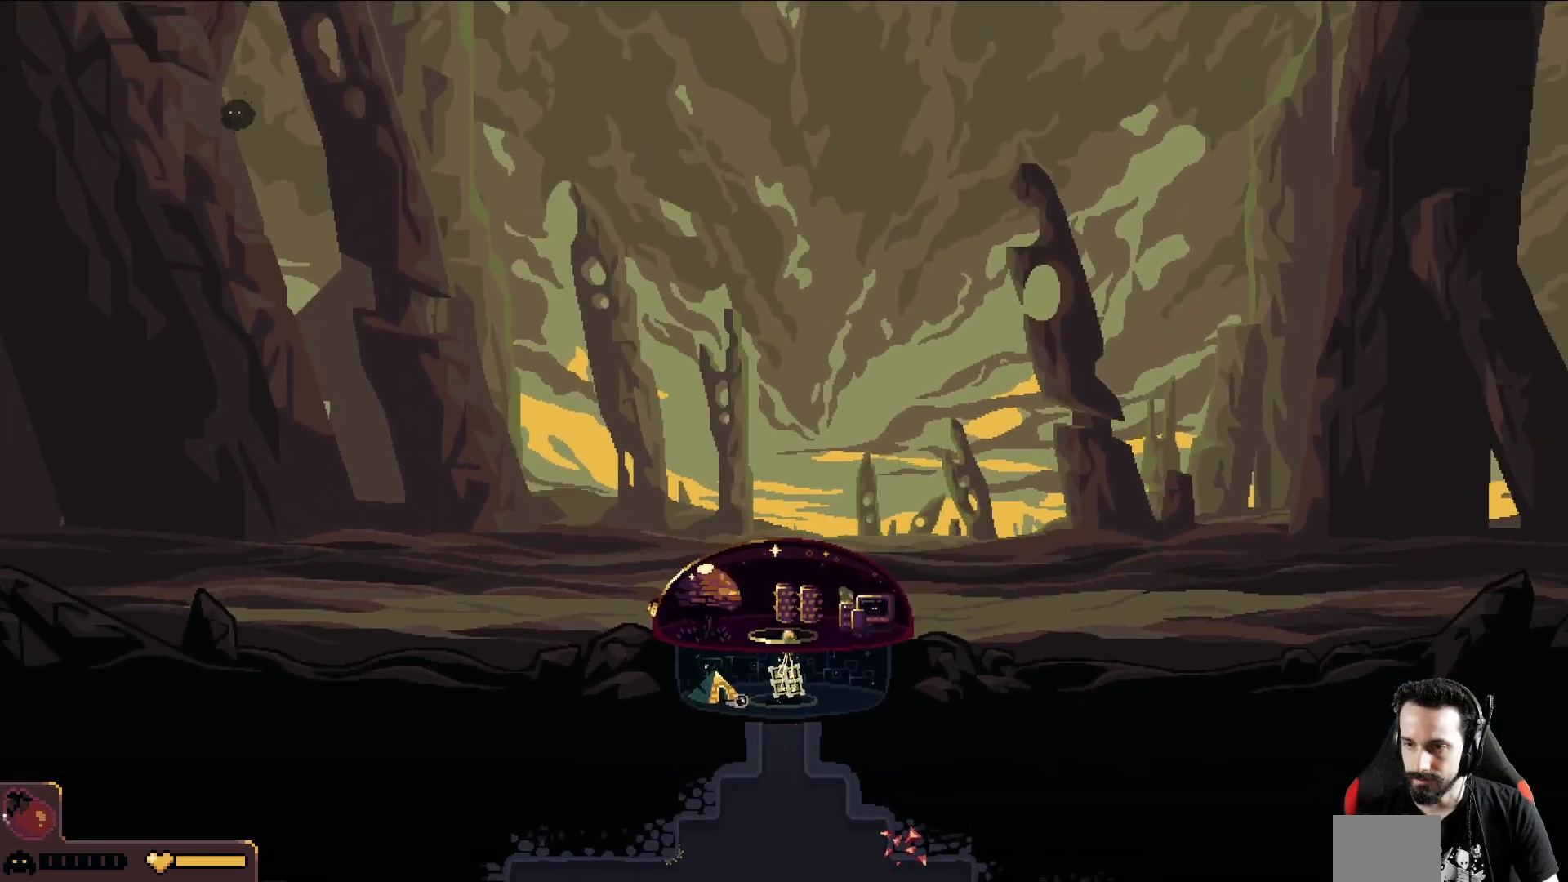
{"buttons": [], "left_stick": "up-right", "events": []}
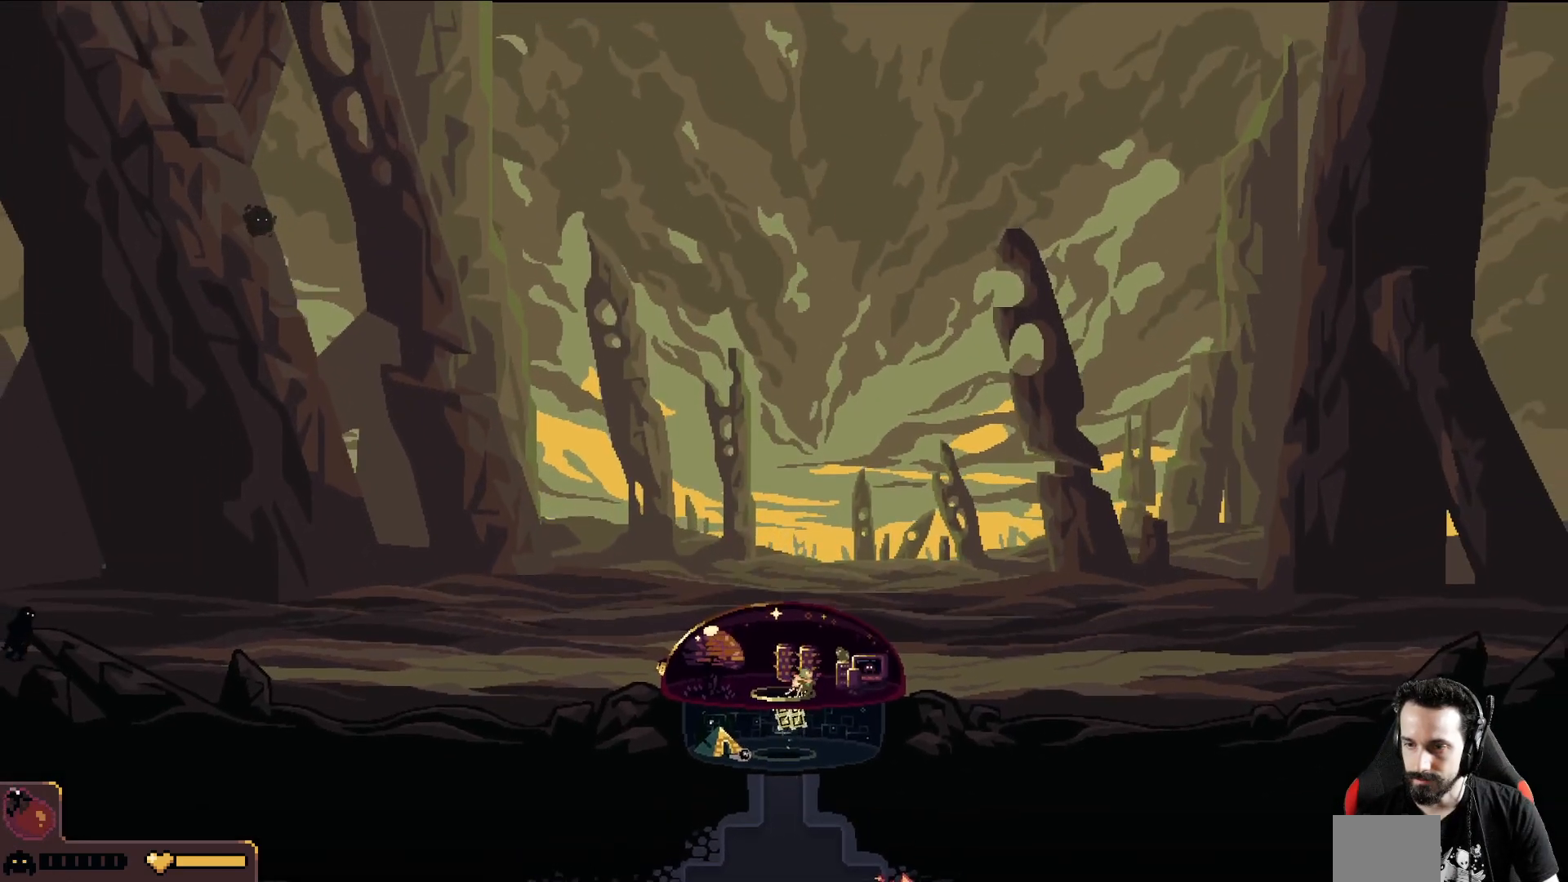
{"buttons": [], "left_stick": "center", "events": [[83, "left_stick", "right"], [183, "A", "down"], [333, "A", "up"], [433, "left_stick", "center"]]}
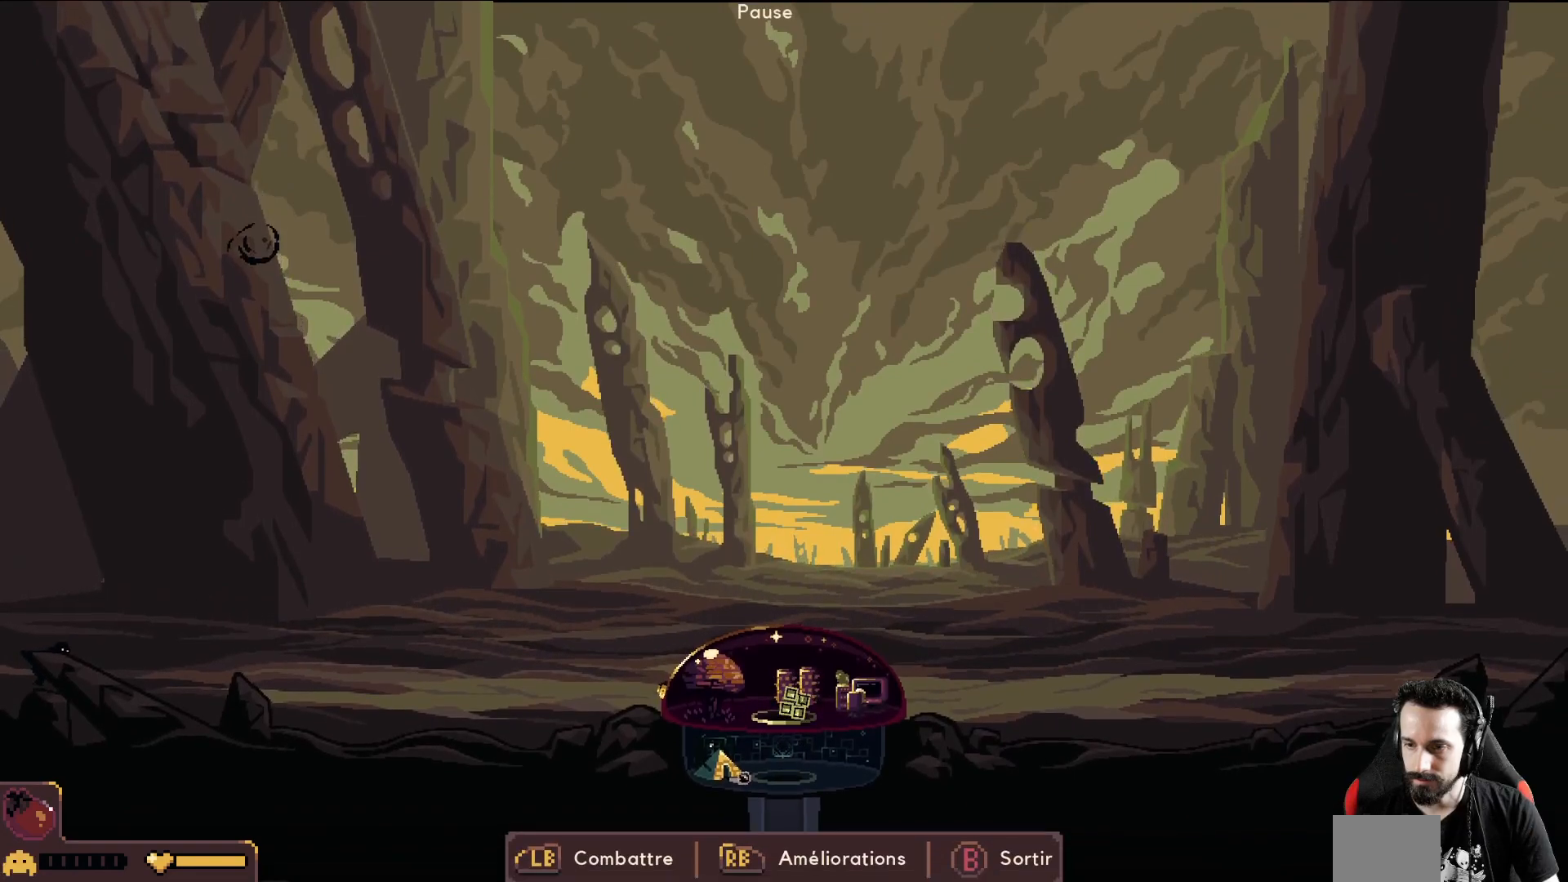
{"buttons": ["L1"], "left_stick": "center", "events": [[133, "left_stick", "left"], [217, "left_stick", "center"], [450, "L1", "down"]]}
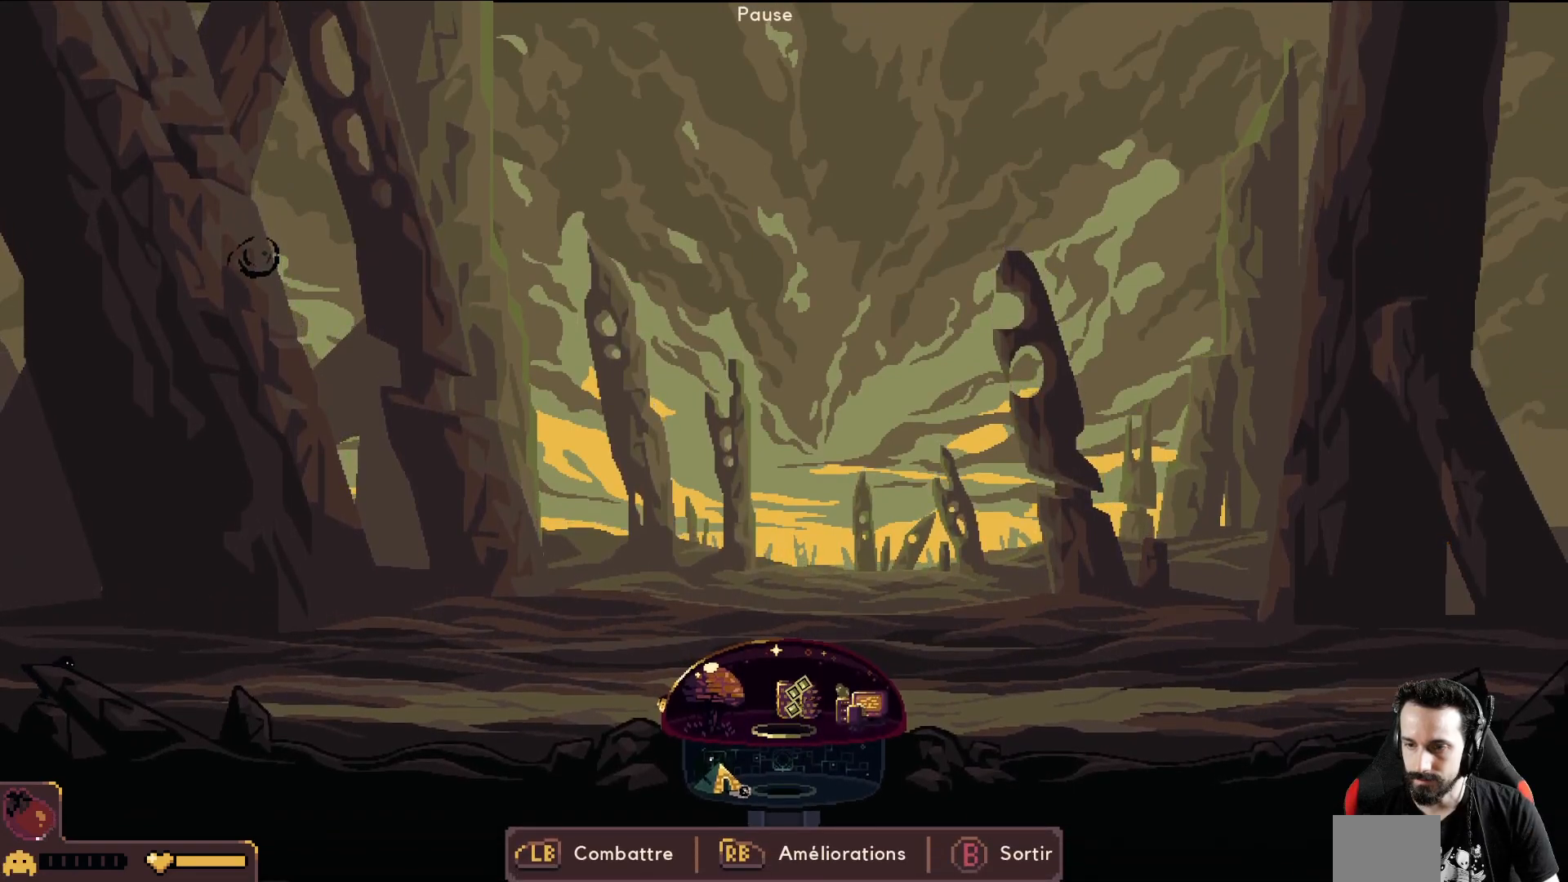
{"buttons": [], "left_stick": "left", "events": [[17, "L1", "up"], [217, "left_stick", "left"]]}
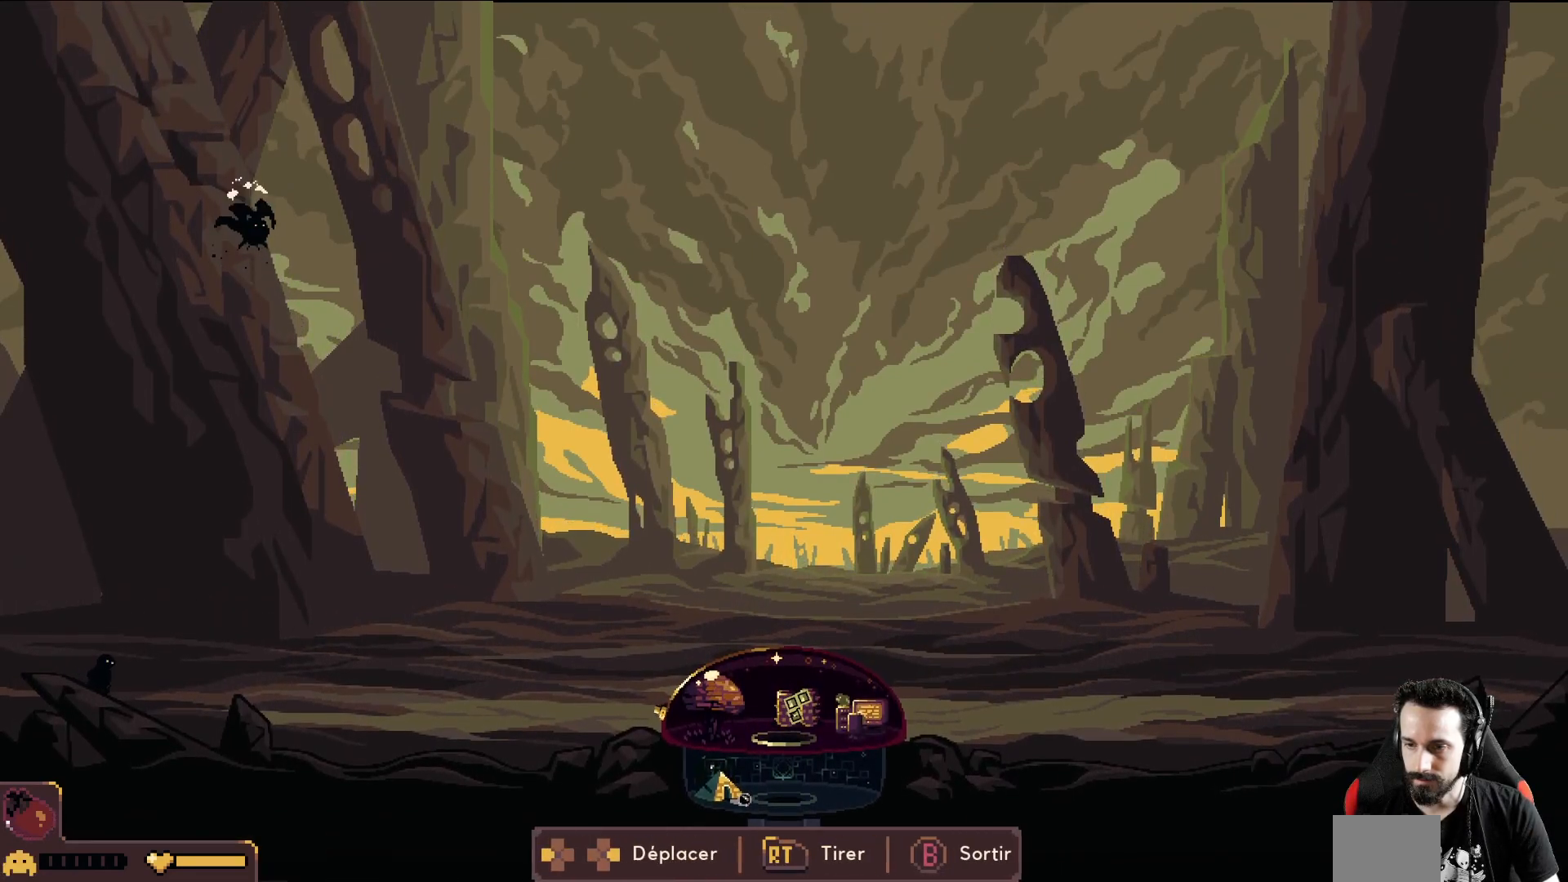
{"buttons": [], "left_stick": "right", "events": [[467, "left_stick", "right"]]}
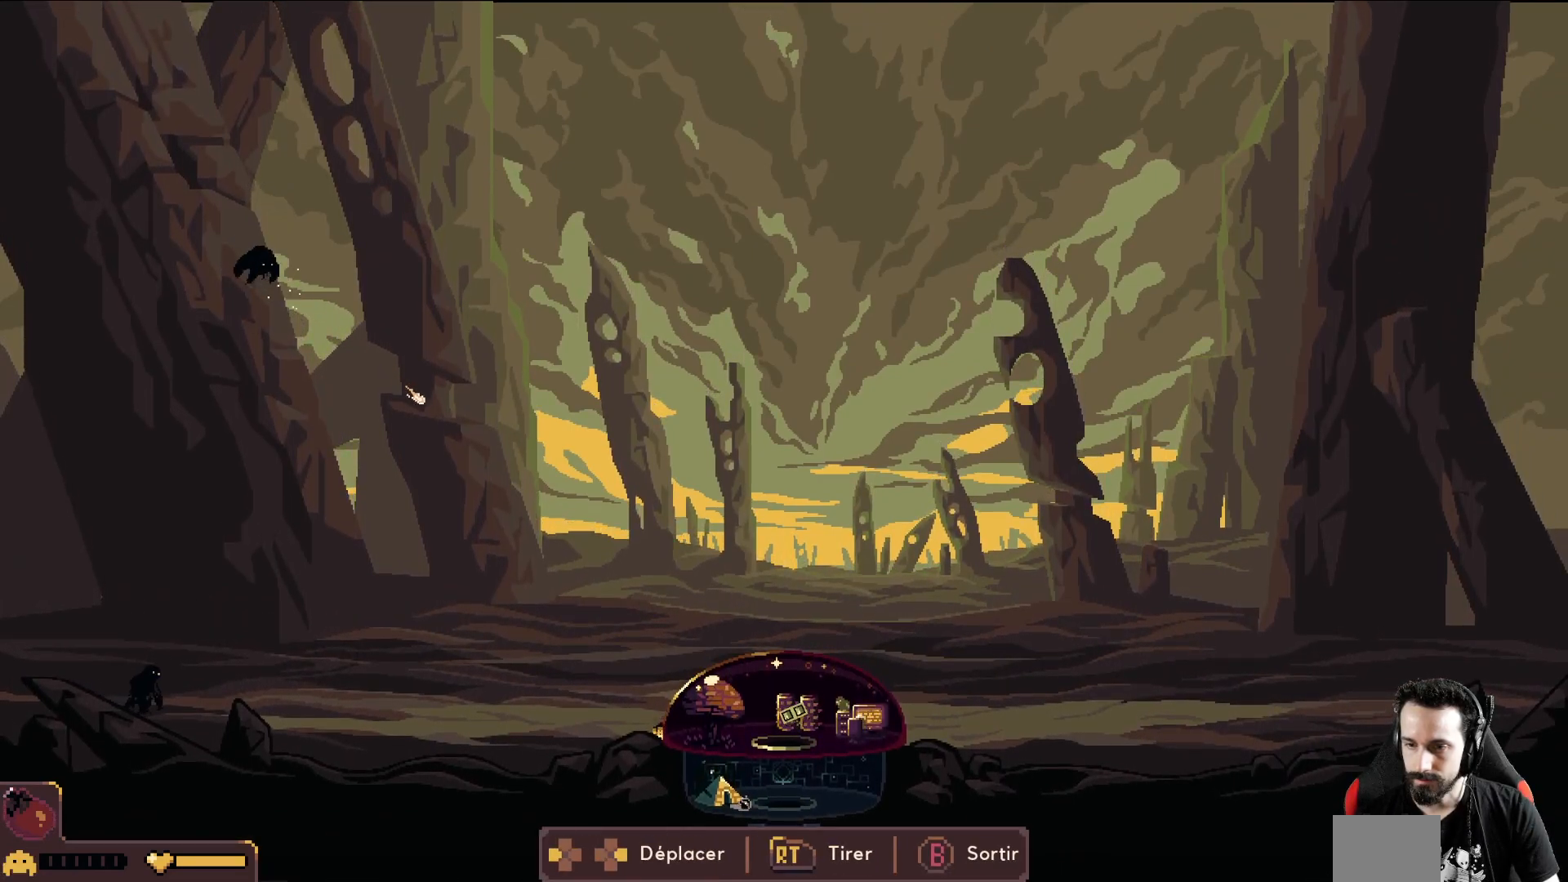
{"buttons": [], "left_stick": "right", "events": []}
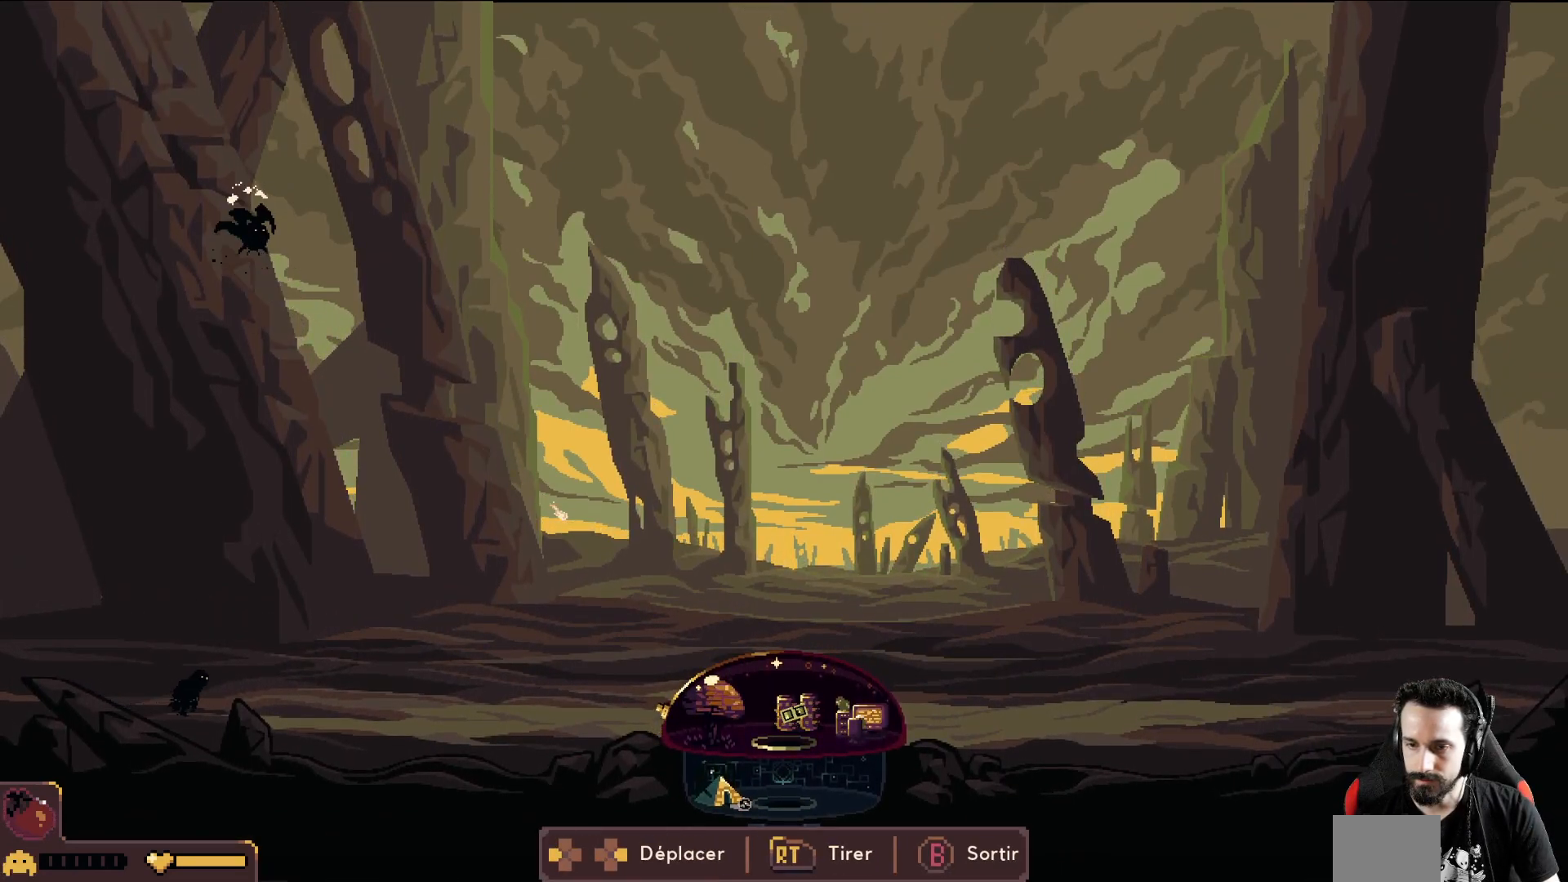
{"buttons": ["R2"], "left_stick": "right", "events": [[333, "R2", "down"]]}
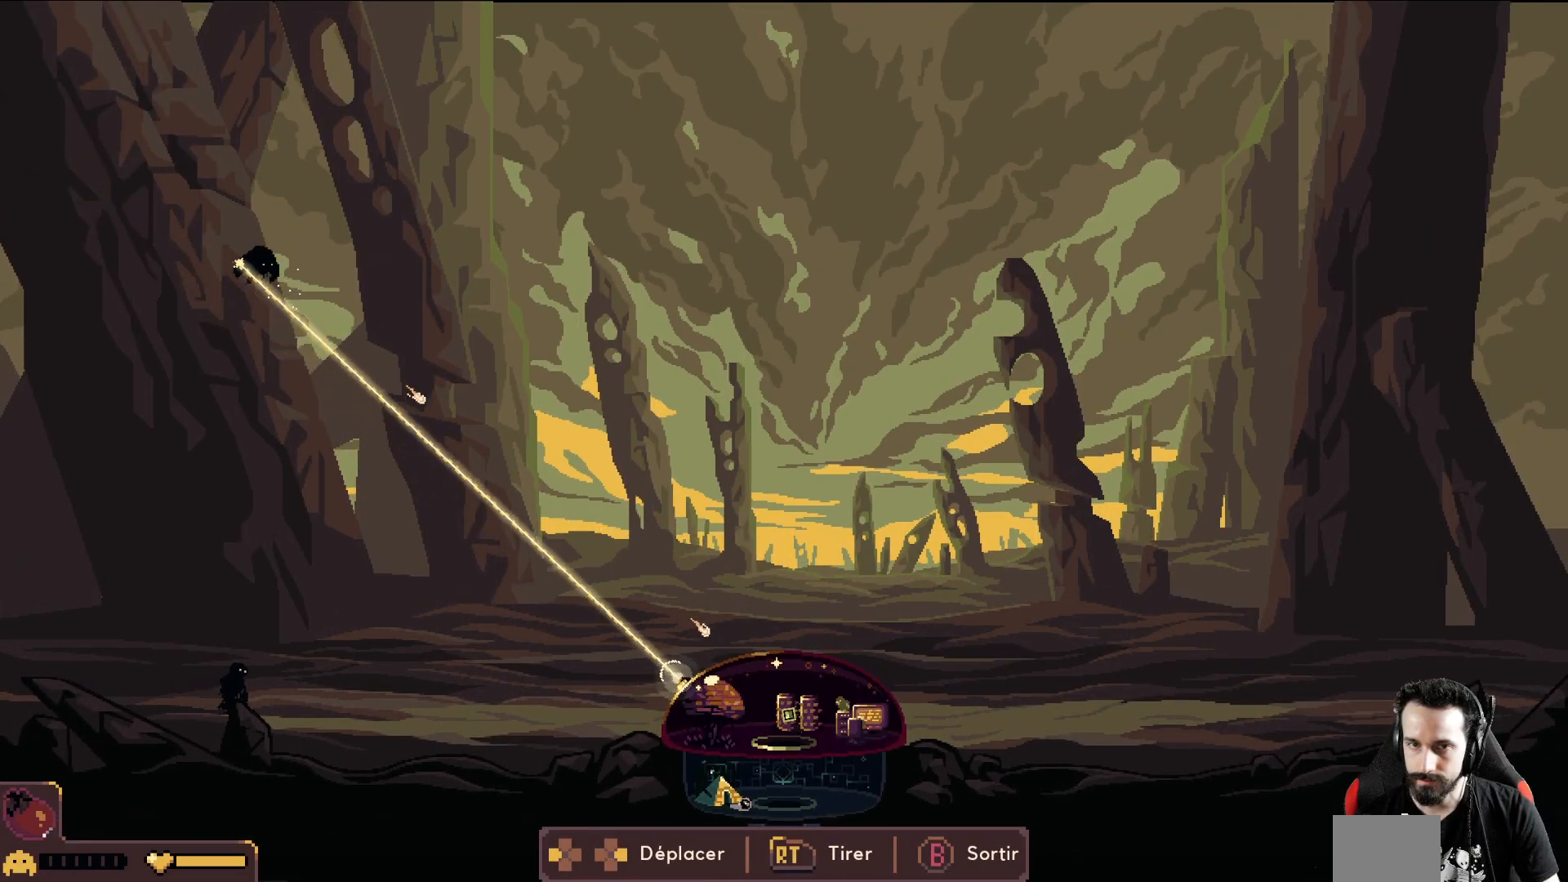
{"buttons": ["R2"], "left_stick": "center", "events": [[83, "left_stick", "center"]]}
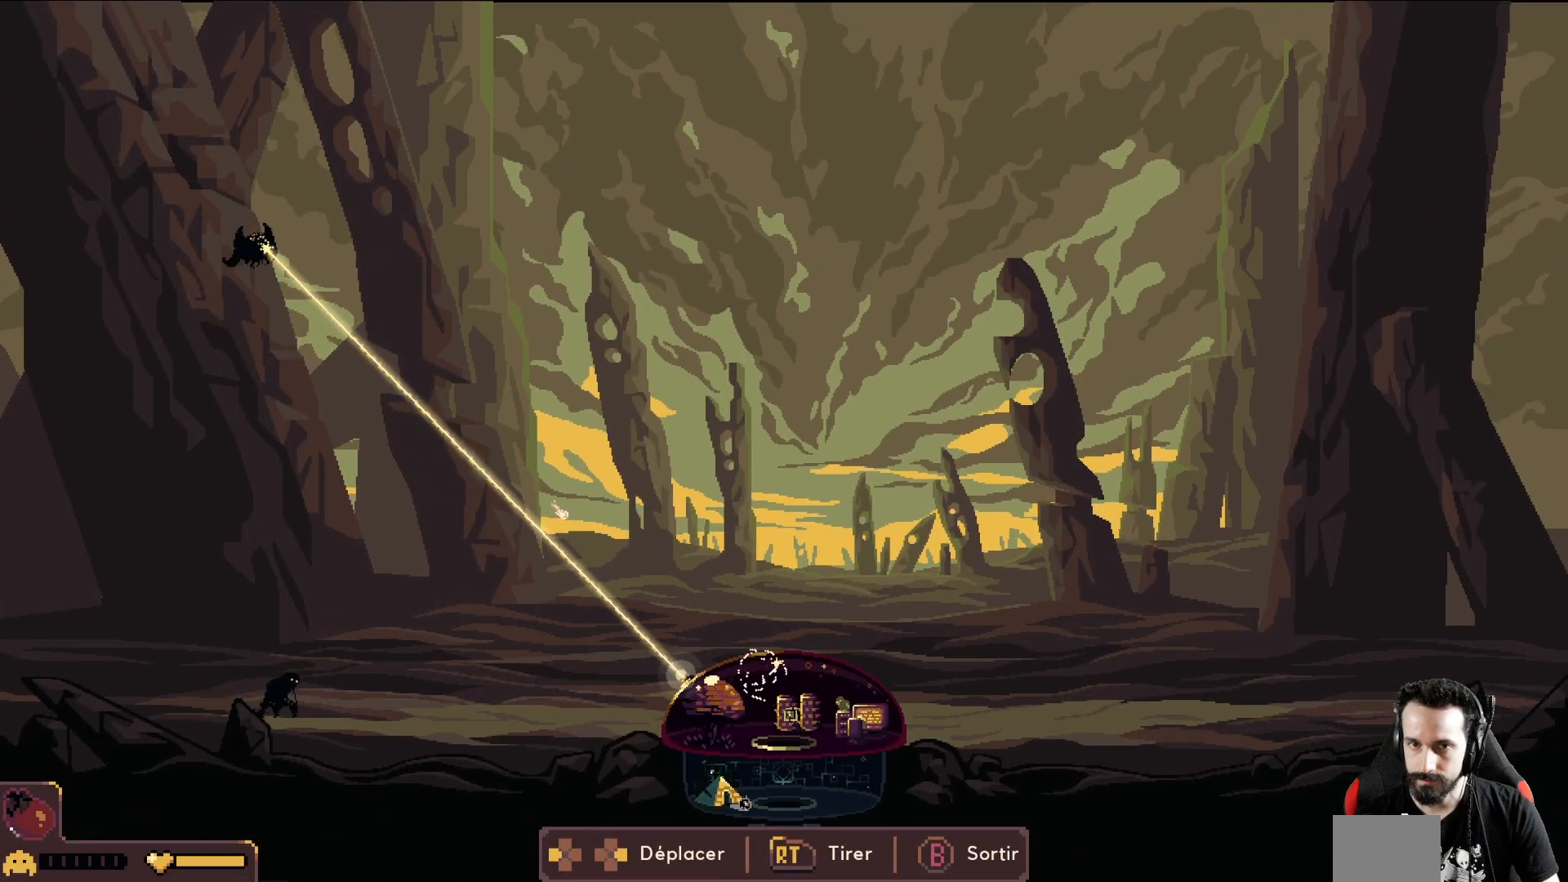
{"buttons": ["R2"], "left_stick": "center", "events": []}
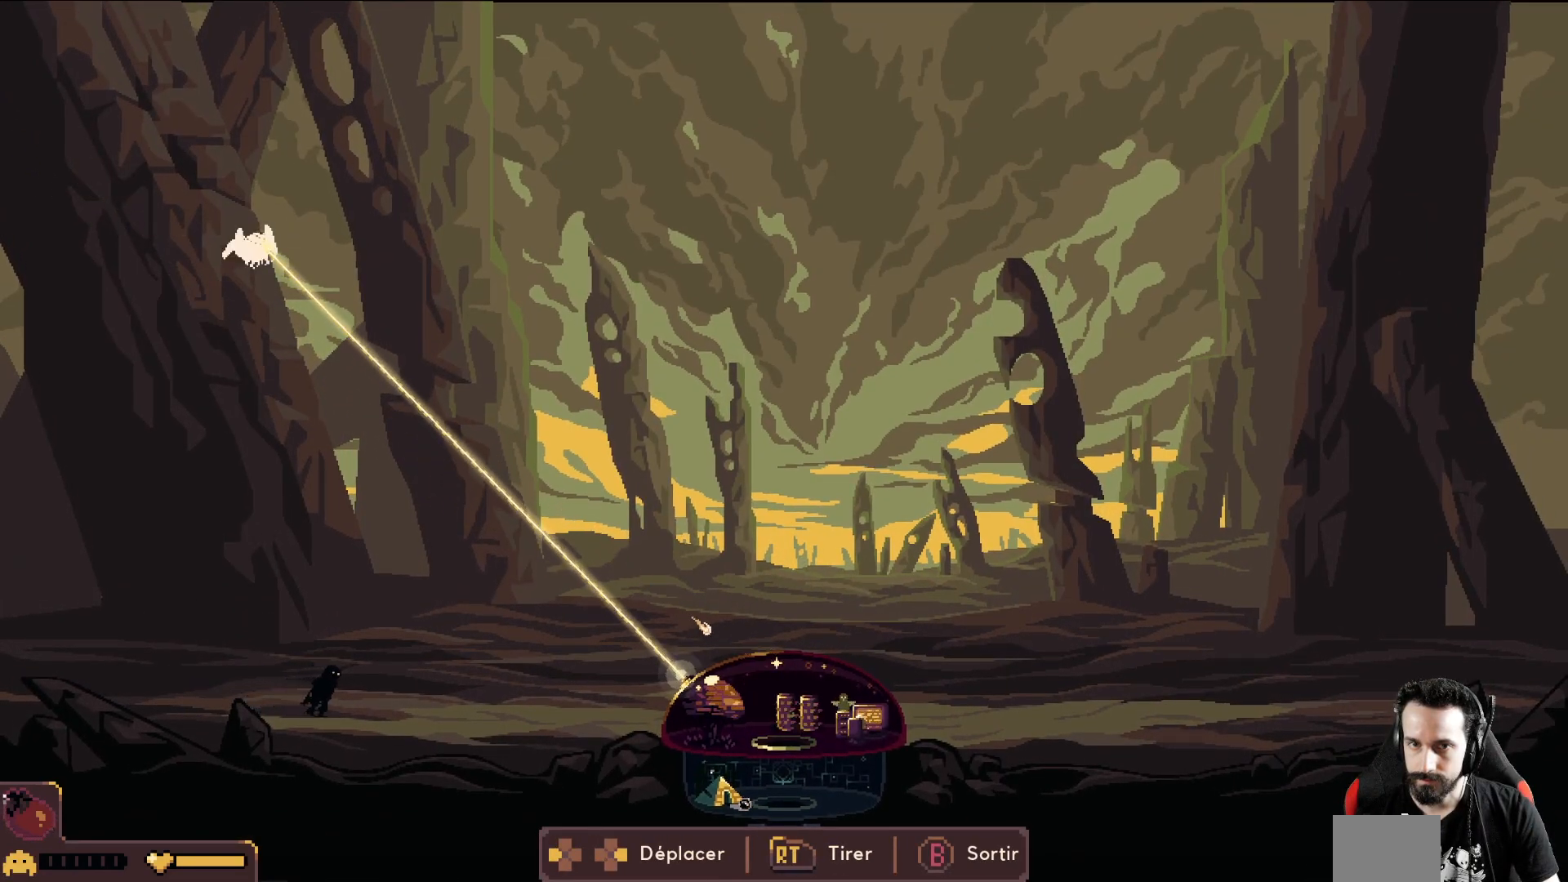
{"buttons": ["R2"], "left_stick": "left", "events": [[483, "left_stick", "left"]]}
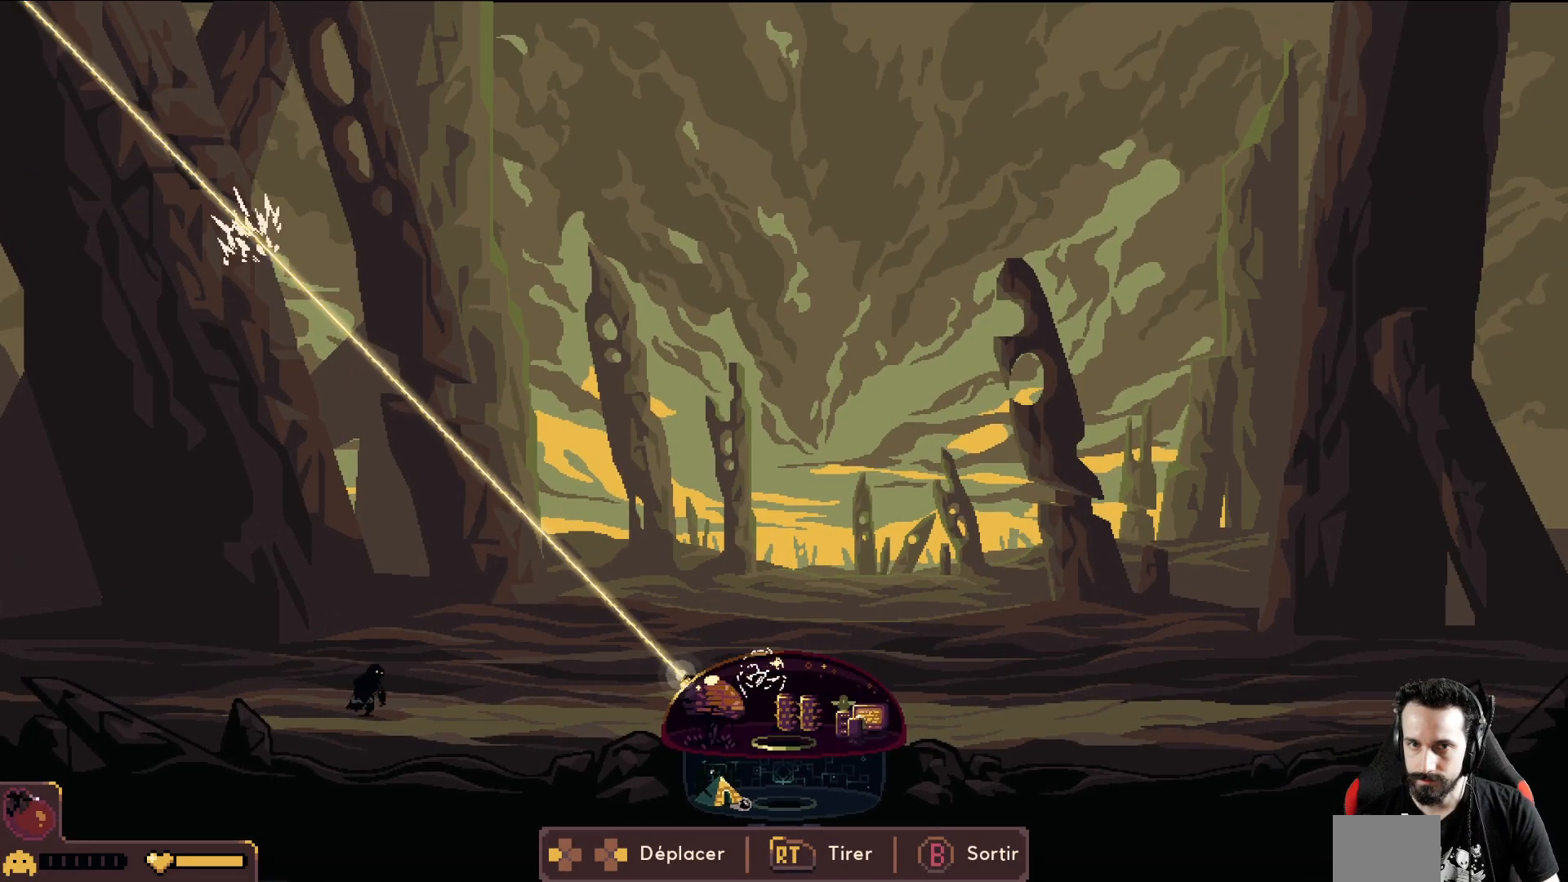
{"buttons": [], "left_stick": "left", "events": [[217, "R2", "up"]]}